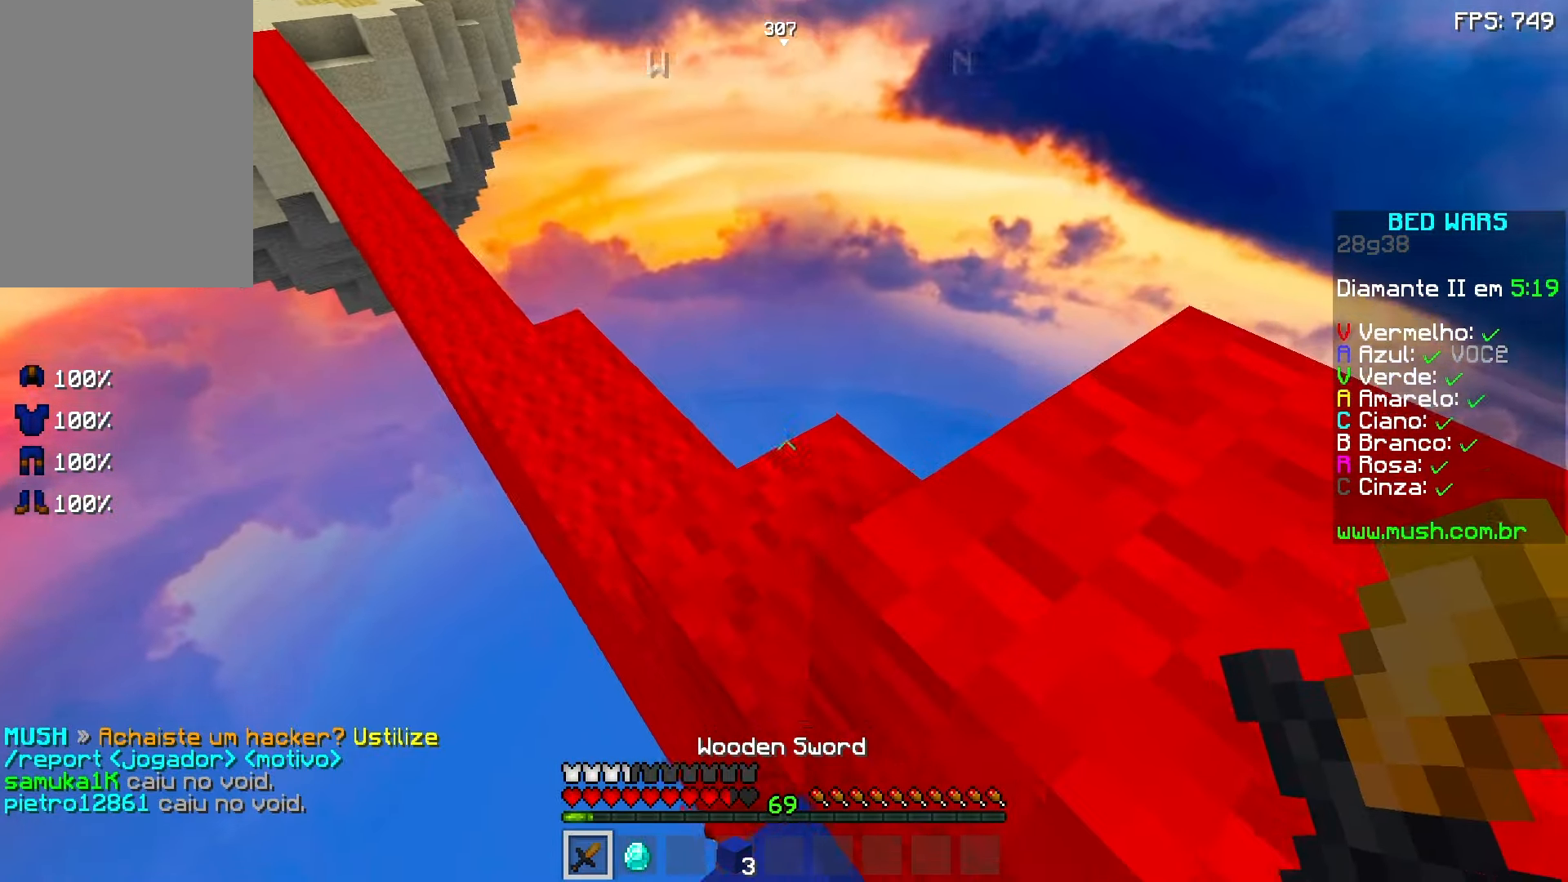
Gameplay with keyboard and mouse; each line is a JSON object with the keys and mouse buttons held at the frame after it. "events" lists presses ("down") and releases ("up") of "a", "d", "s", "space", "w", "mouse_left" and "mouse_right" between this image and that frame as [ms after this image, input, new state], when the widget could be followed in between. "mouse_left", "mouse_right" = the "left", "right" buttons of the "mouse" list. No other keys are recorded. Fast repeated clicks can show as one long hold. Mouse movement is not recorded.
{"keys": ["w"], "mouse": [], "events": [[33, "space", "down"], [233, "d", "down"], [233, "space", "up"], [383, "d", "up"]]}
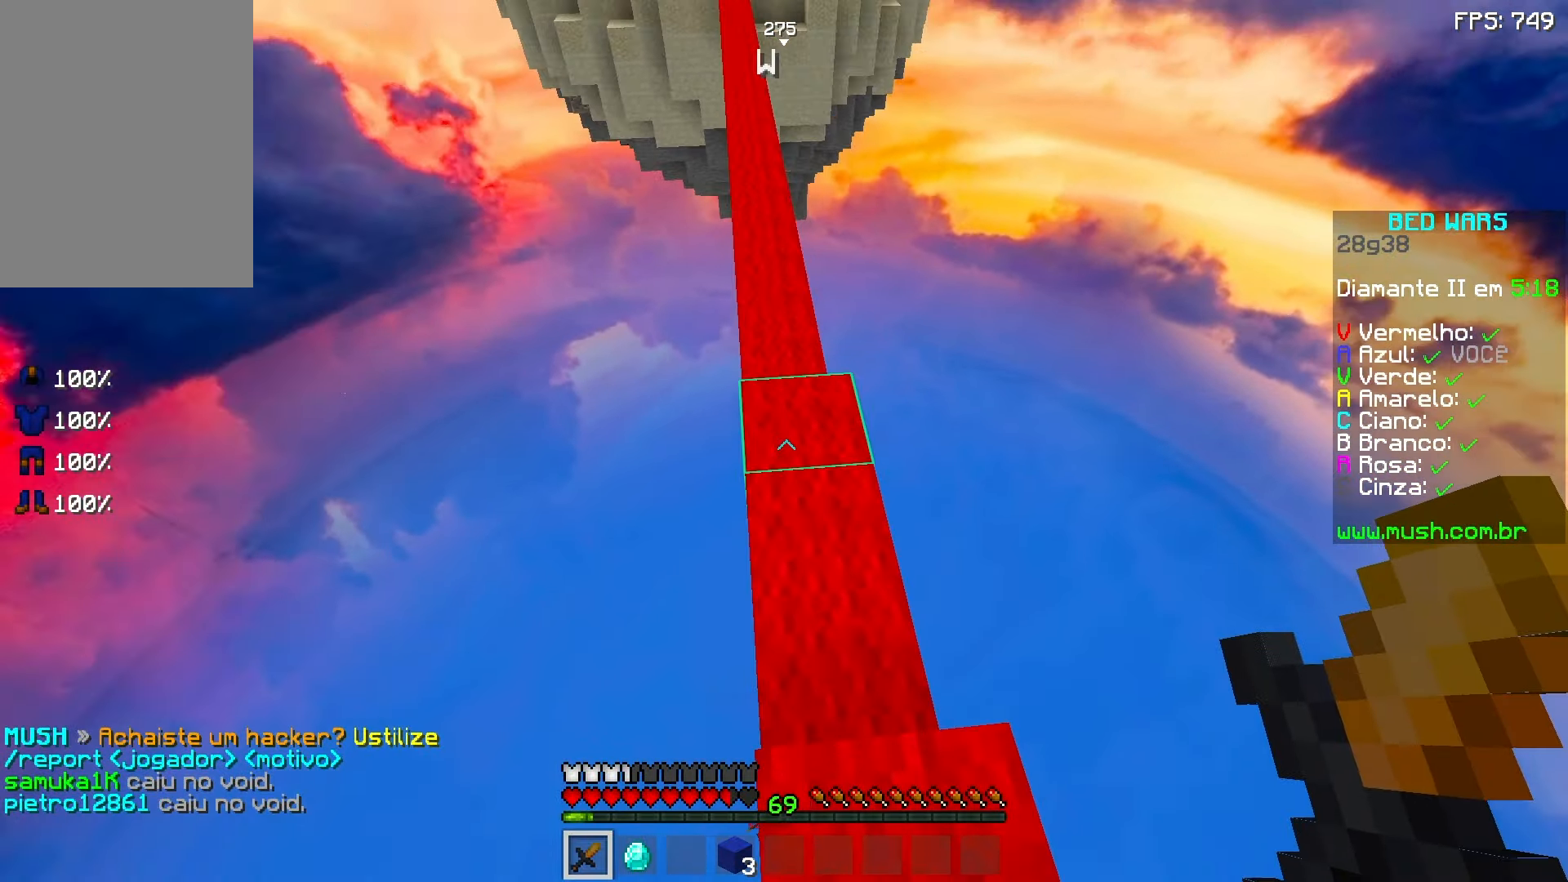
{"keys": ["space", "w"], "mouse": [], "events": [[83, "space", "down"]]}
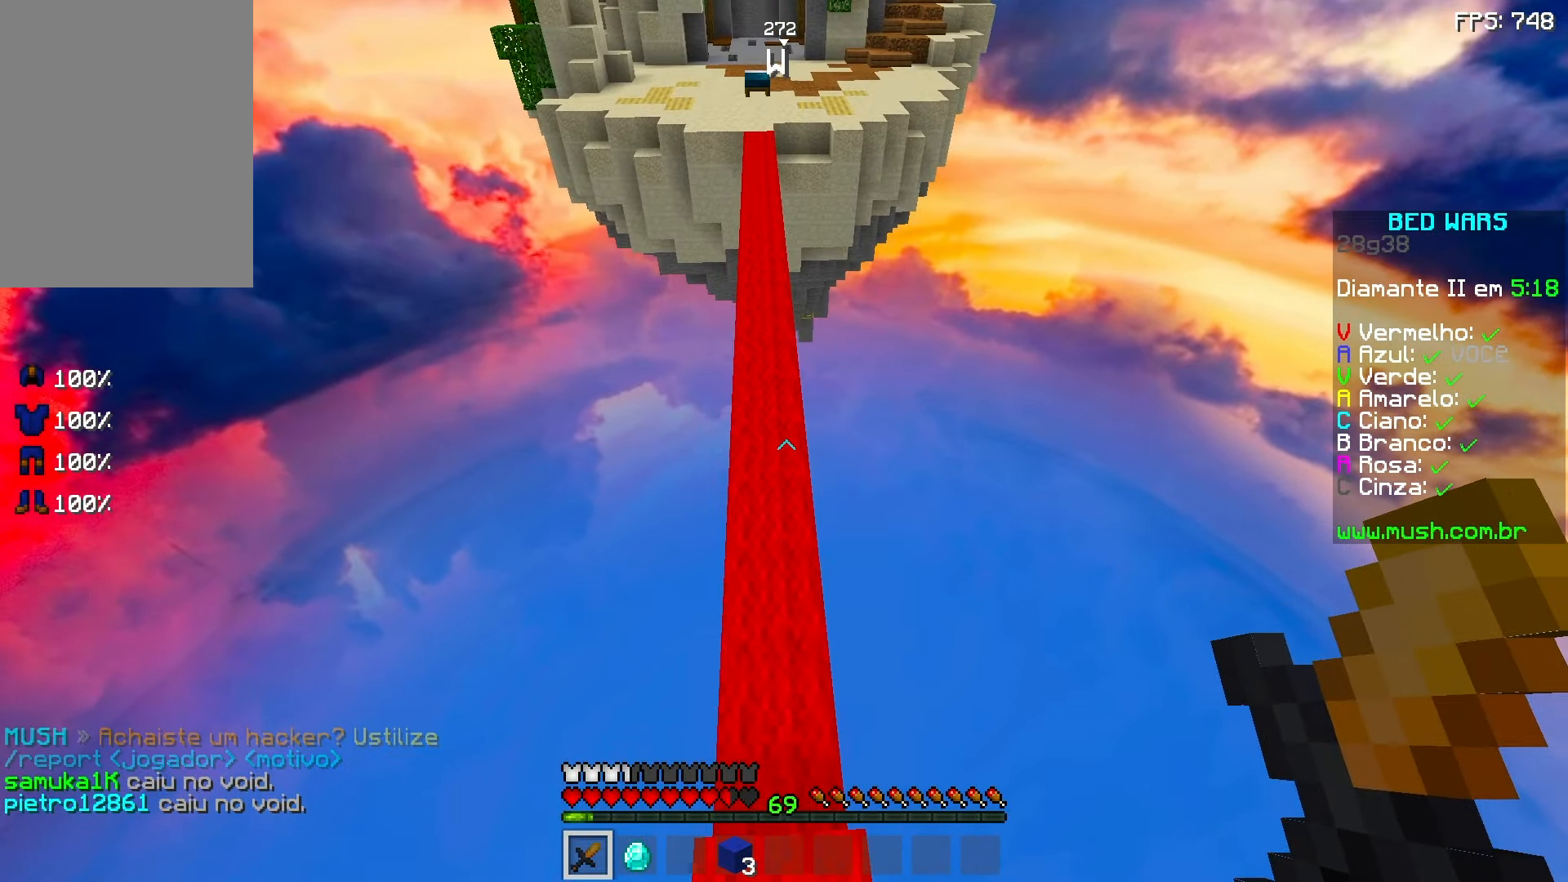
{"keys": ["space", "w"], "mouse": [], "events": [[383, "a", "down"], [433, "a", "up"]]}
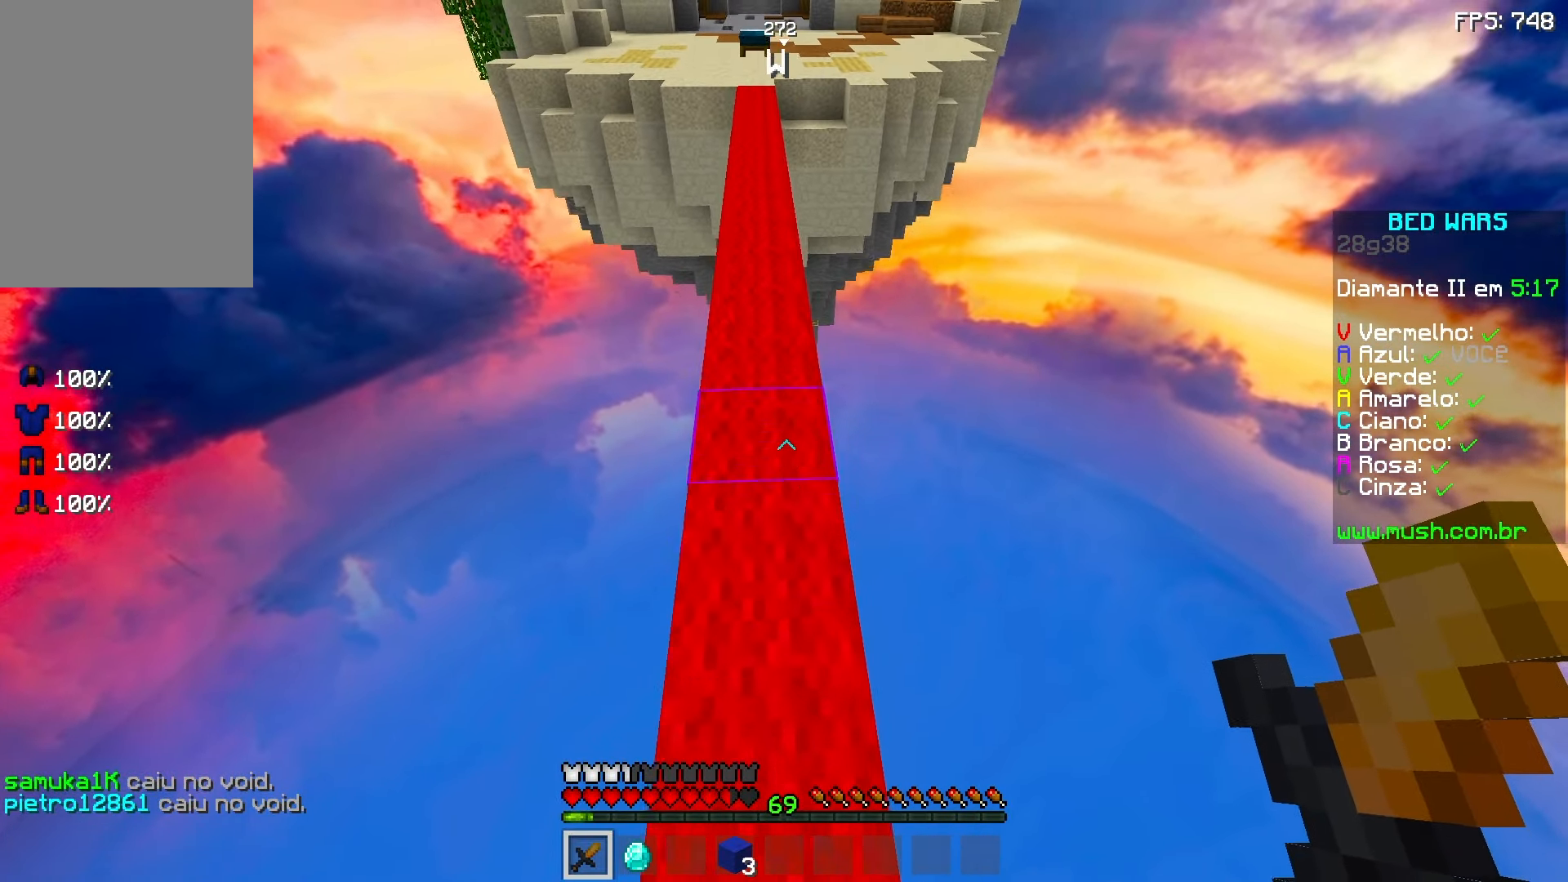
{"keys": ["space", "w"], "mouse": [], "events": []}
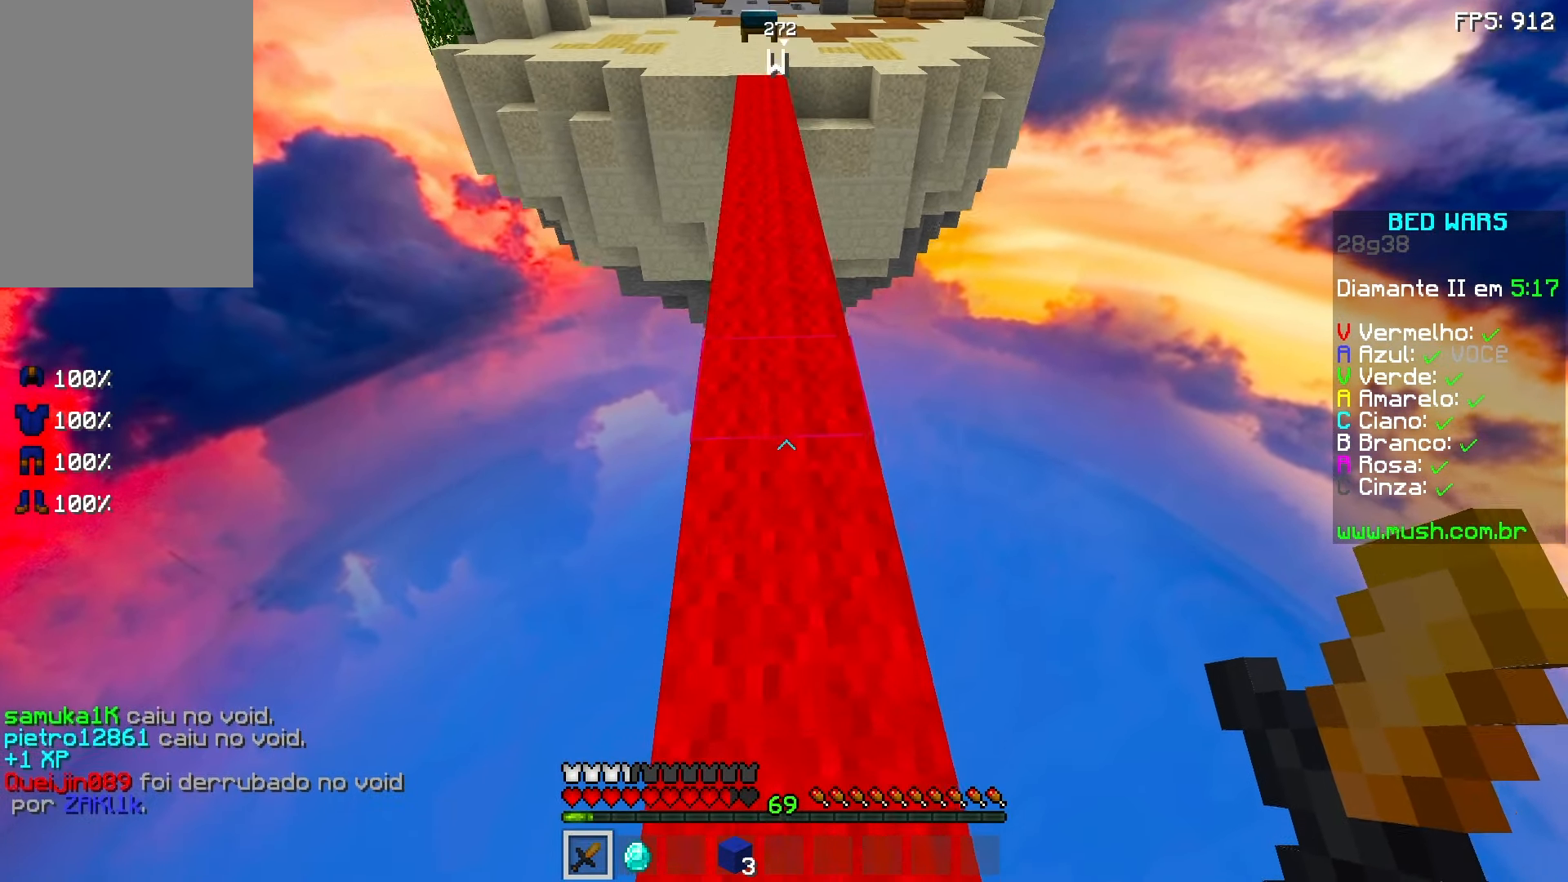
{"keys": ["space", "w"], "mouse": [], "events": []}
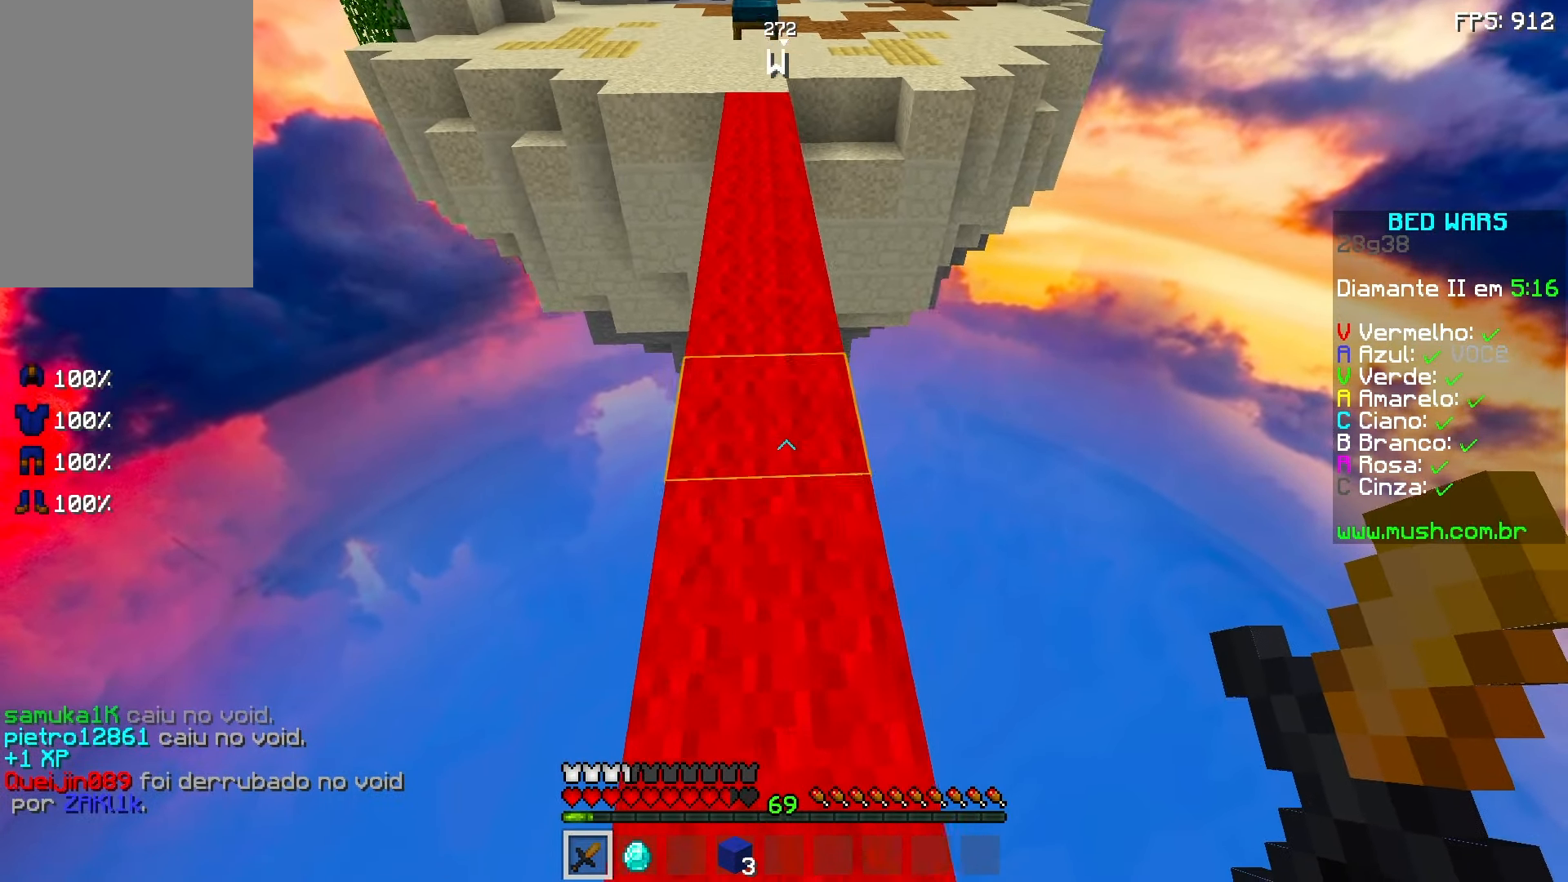
{"keys": ["space", "w"], "mouse": [], "events": []}
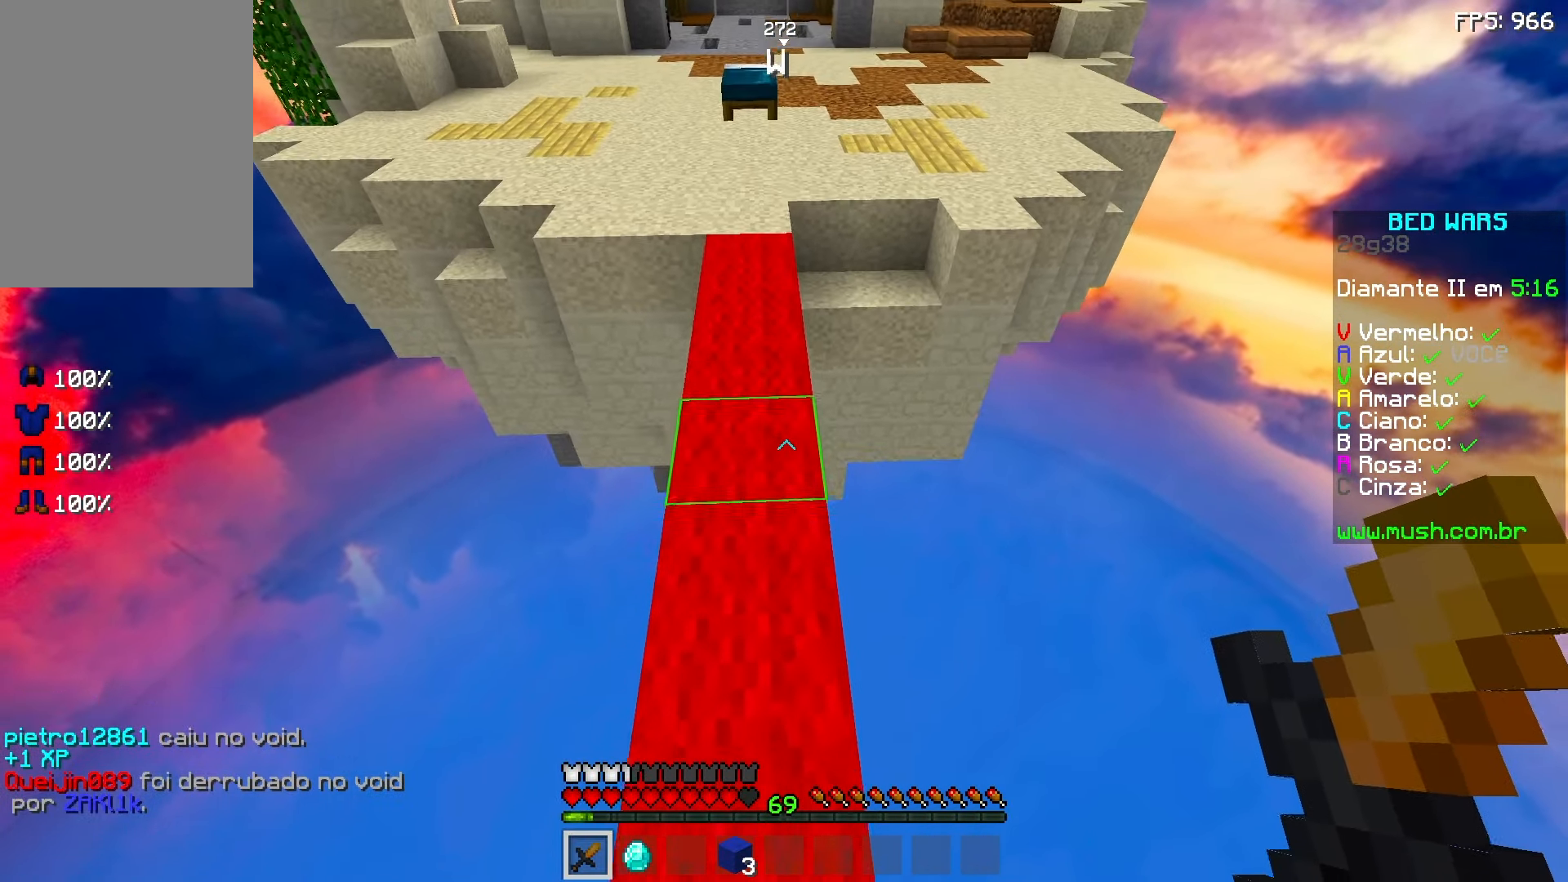
{"keys": ["space", "w"], "mouse": [], "events": [[33, "a", "down"], [133, "a", "up"]]}
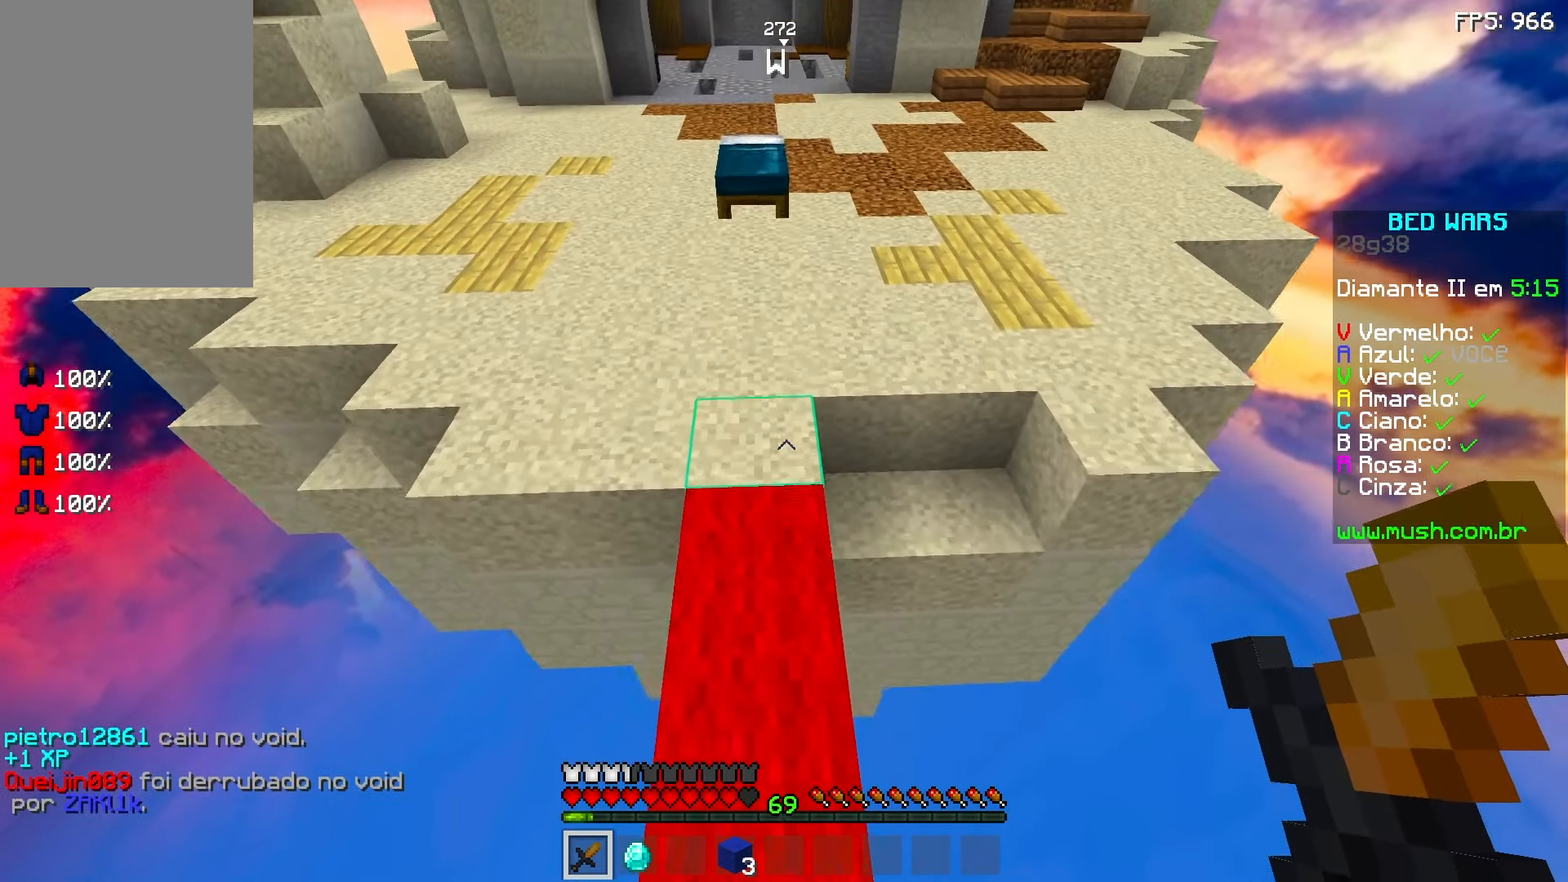
{"keys": ["w"], "mouse": [], "events": [[383, "space", "up"]]}
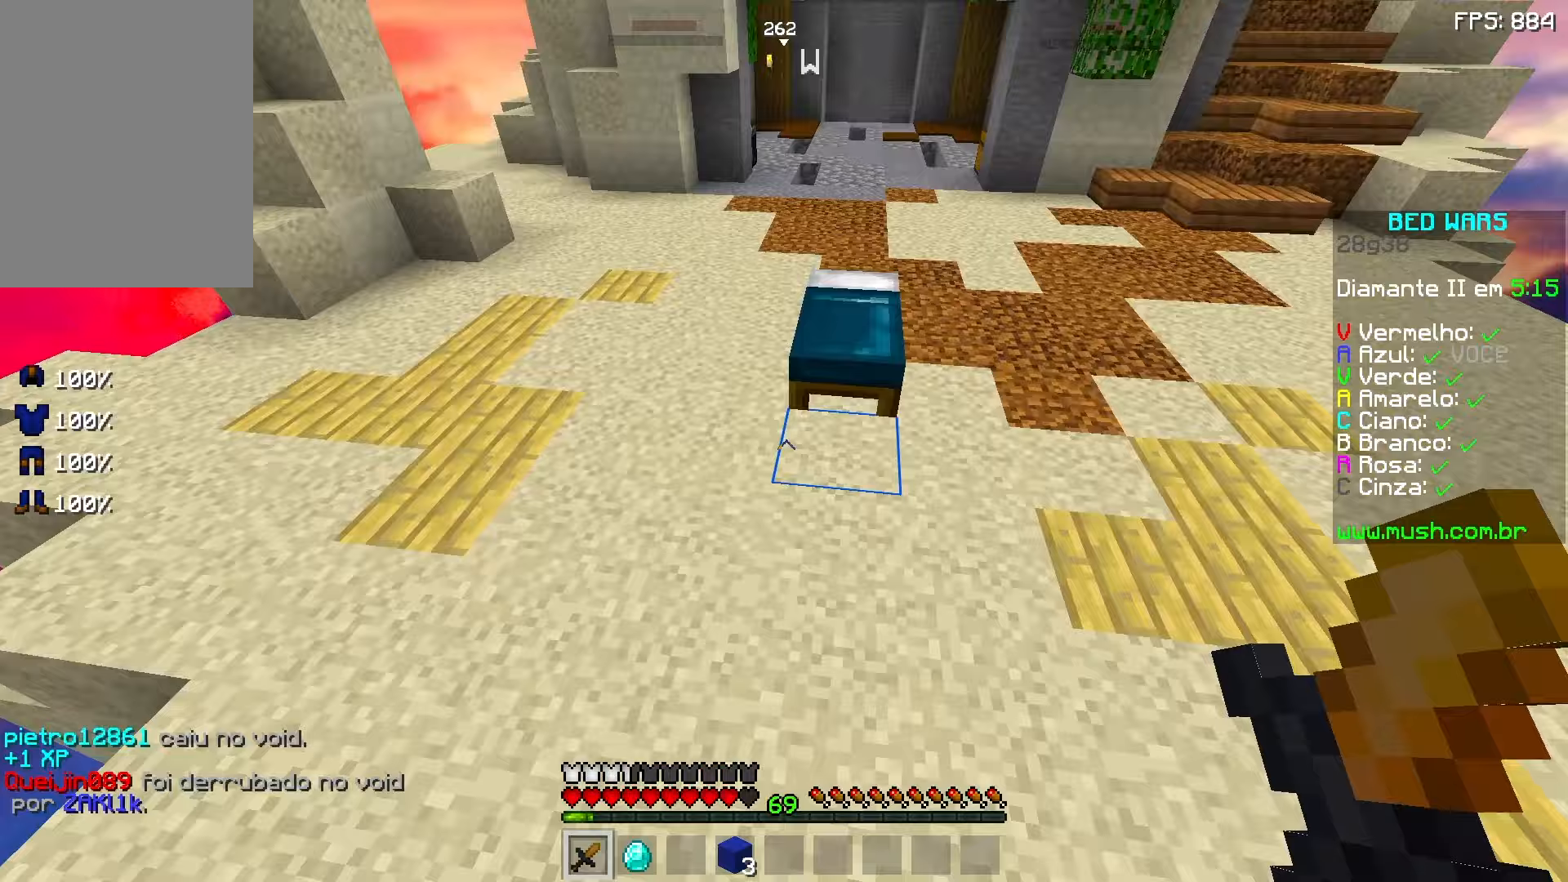
{"keys": ["a", "w"], "mouse": ["left"], "events": [[83, "a", "down"], [183, "mouse_left", "down"]]}
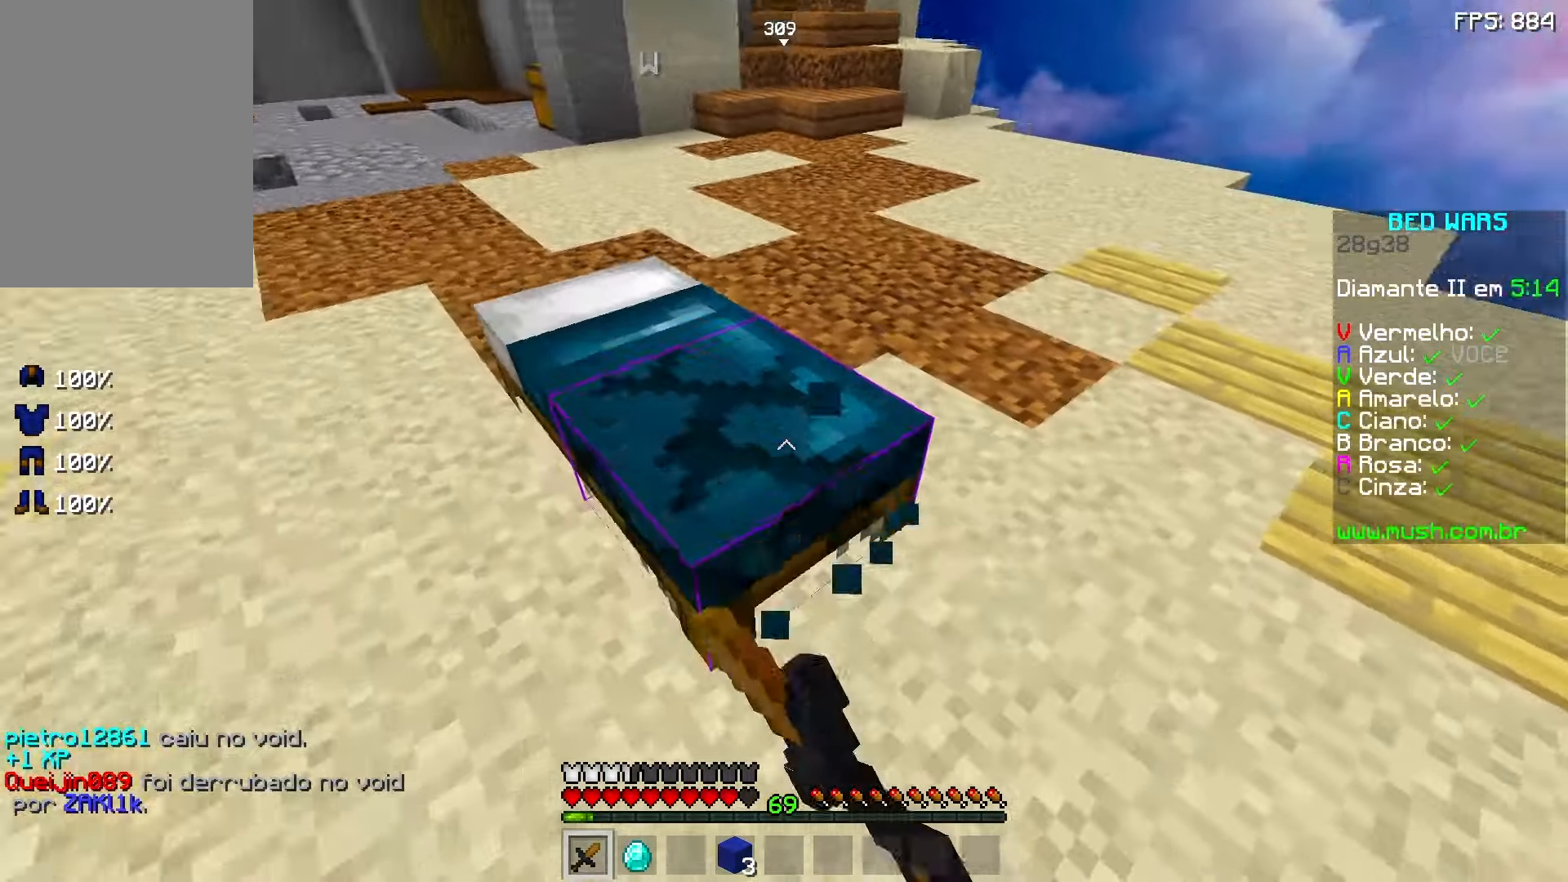
{"keys": ["space", "w"], "mouse": [], "events": [[133, "a", "up"], [383, "mouse_left", "up"], [383, "space", "down"]]}
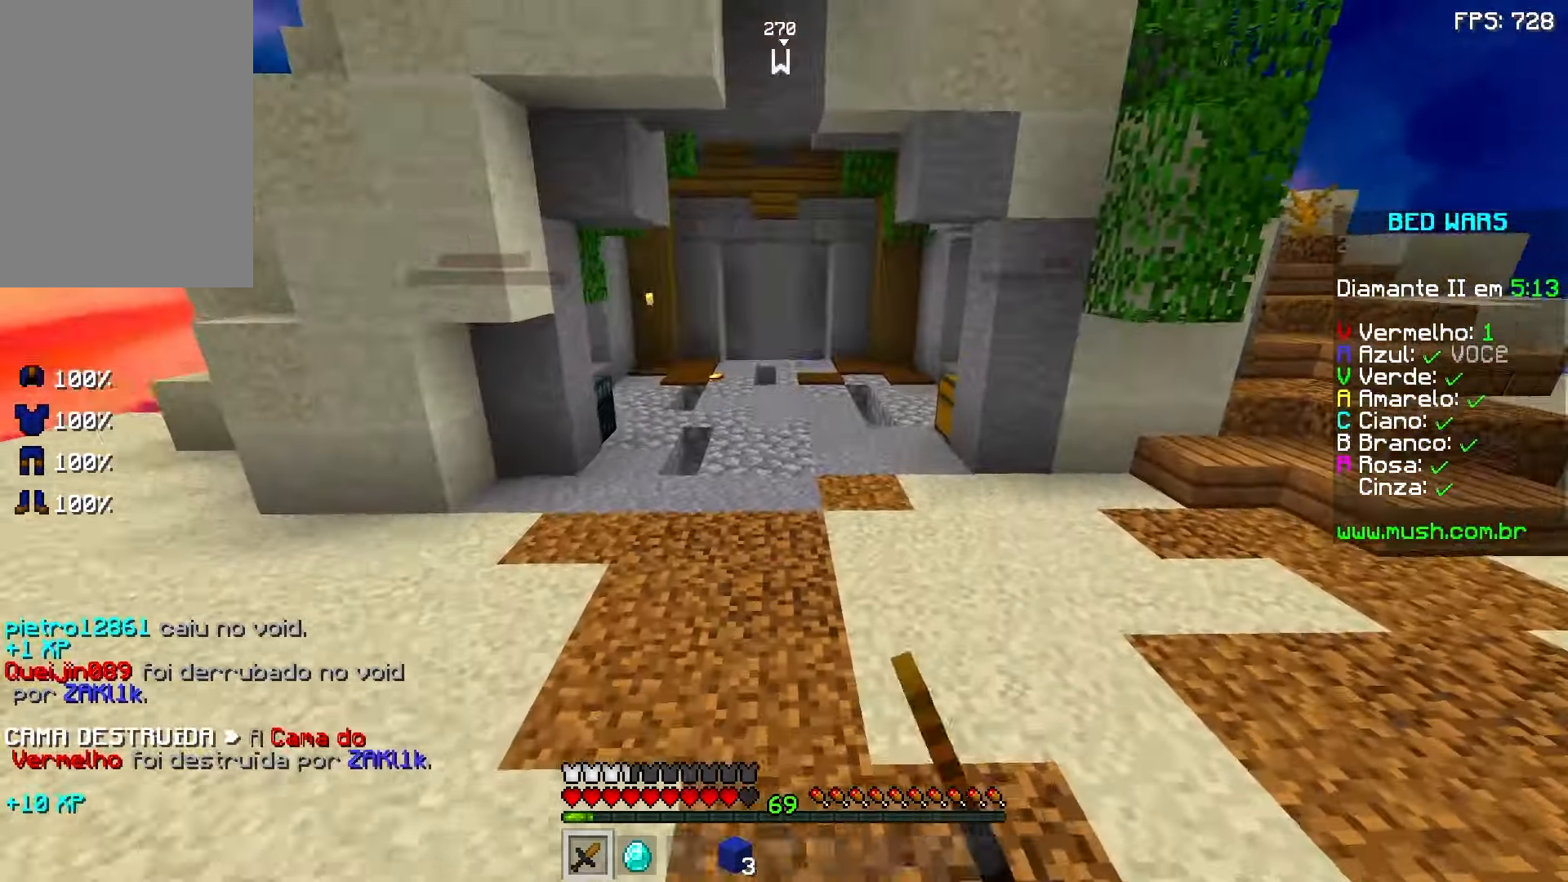
{"keys": ["space", "w"], "mouse": [], "events": [[183, "space", "up"], [433, "space", "down"]]}
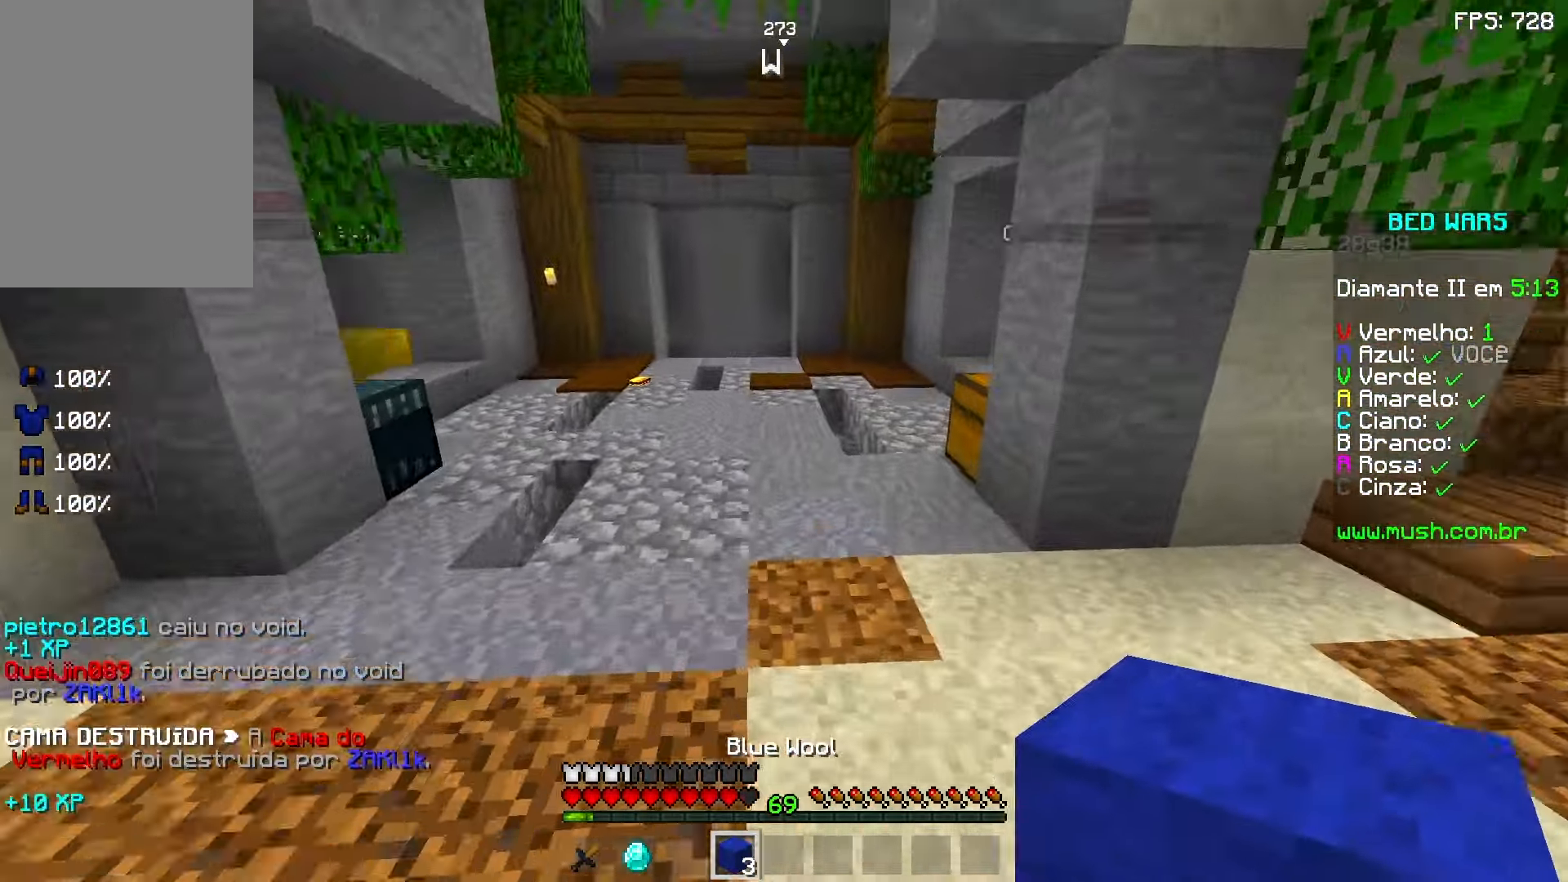
{"keys": ["space", "w"], "mouse": [], "events": [[133, "mouse_left", "down"], [183, "mouse_left", "up"], [283, "mouse_left", "down"], [333, "mouse_left", "up"]]}
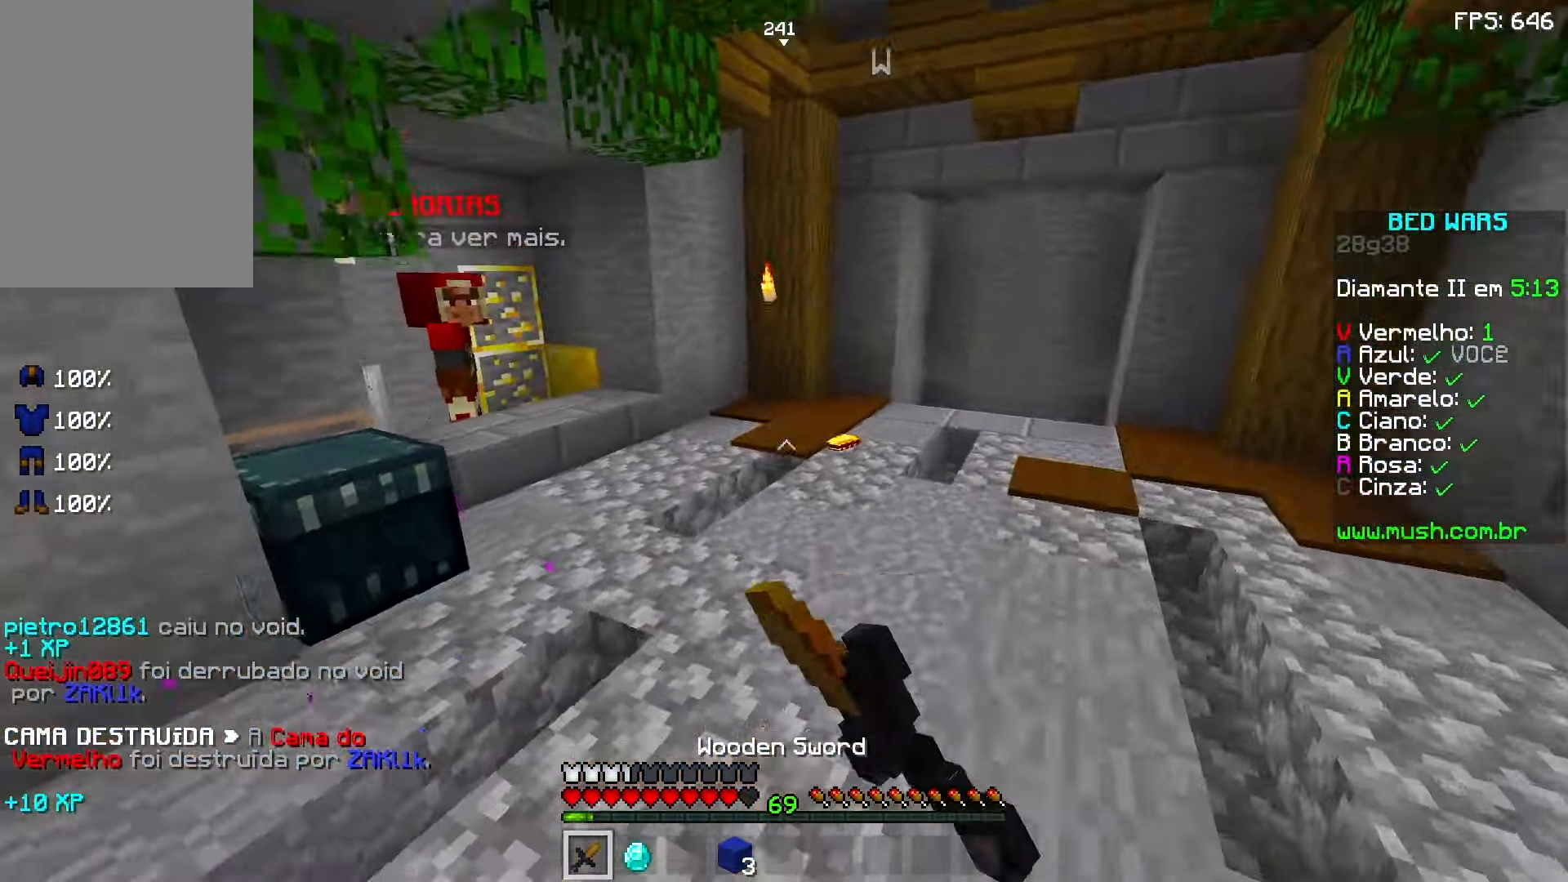
{"keys": ["w"], "mouse": ["left"], "events": [[83, "mouse_left", "down"], [133, "mouse_left", "up"], [283, "mouse_left", "down"], [333, "mouse_left", "up"], [383, "space", "up"], [433, "mouse_left", "down"]]}
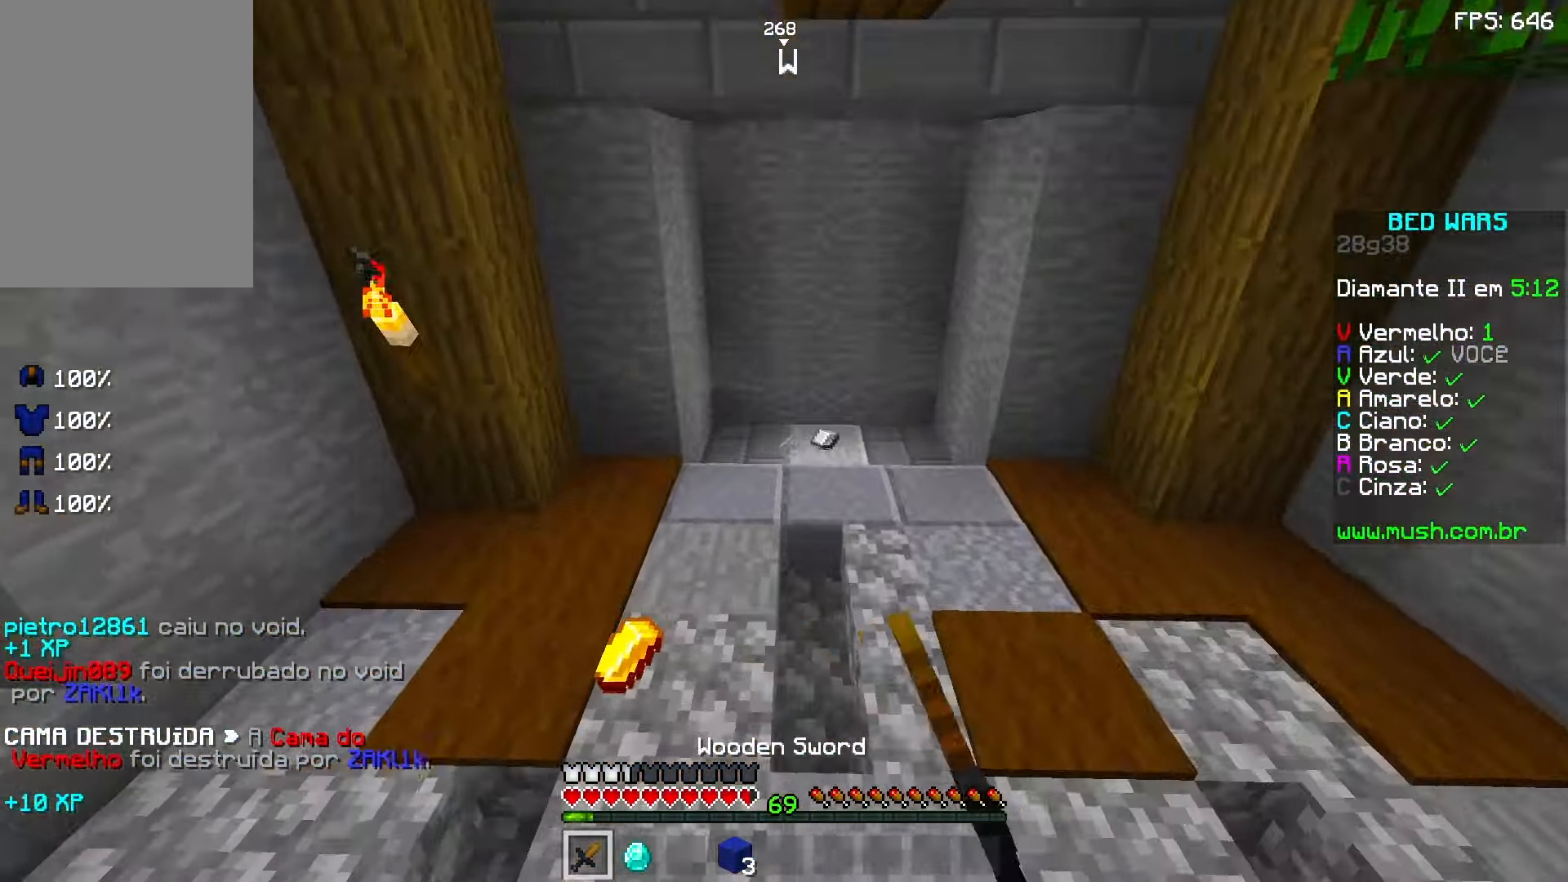
{"keys": ["w"], "mouse": [], "events": [[33, "mouse_left", "up"], [83, "mouse_left", "down"], [183, "mouse_left", "up"], [283, "mouse_left", "down"], [333, "mouse_left", "up"], [383, "mouse_left", "down"], [433, "mouse_left", "up"]]}
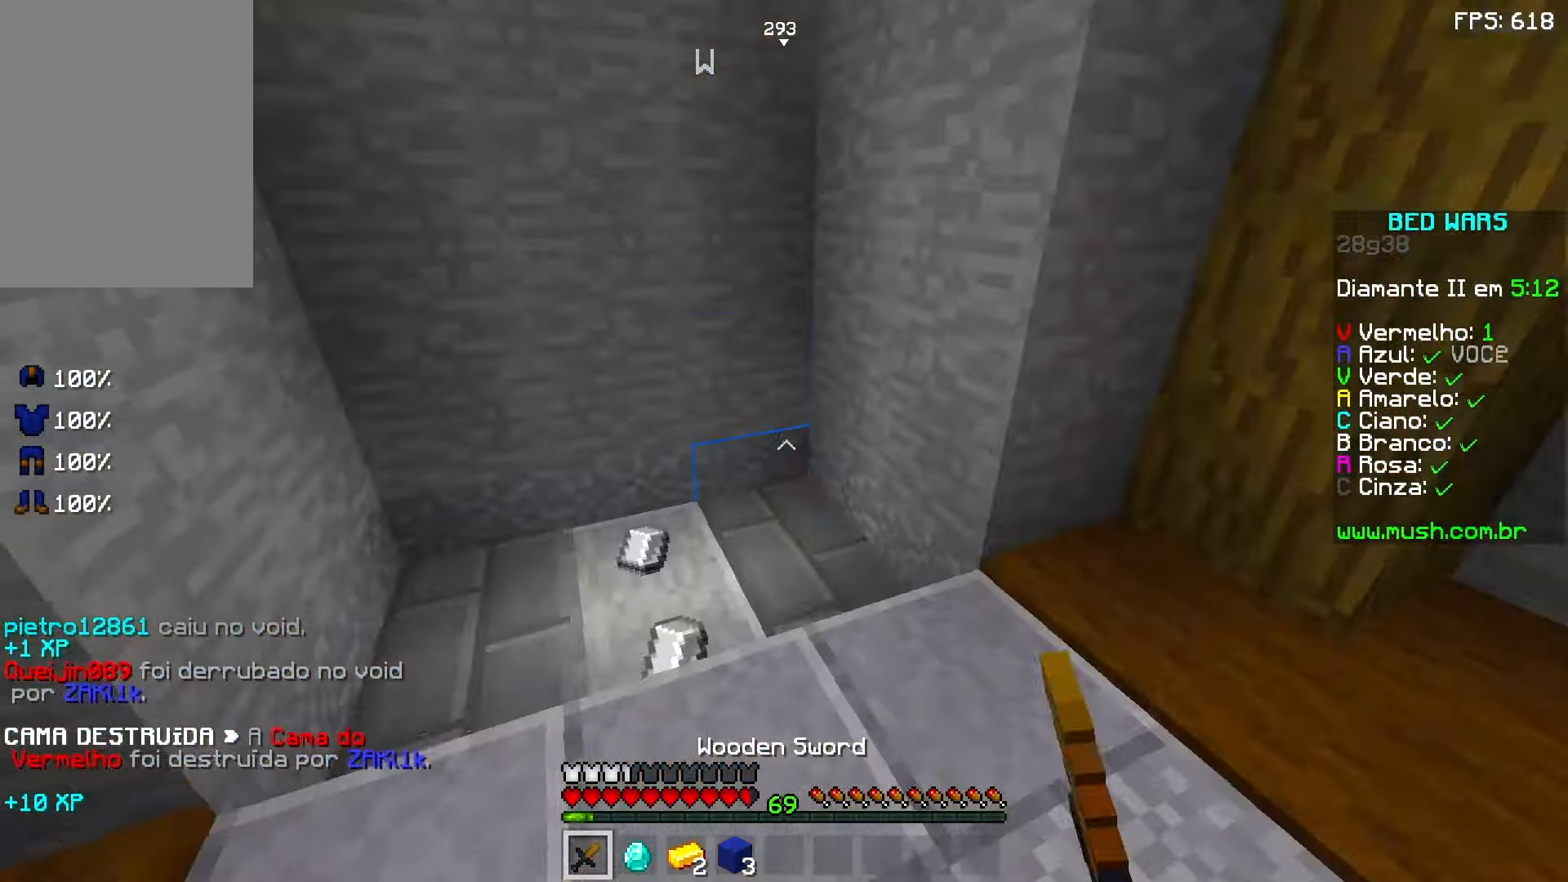
{"keys": ["d", "s"], "mouse": ["left"], "events": [[183, "d", "down"], [333, "w", "up"], [417, "s", "down"], [483, "mouse_left", "down"]]}
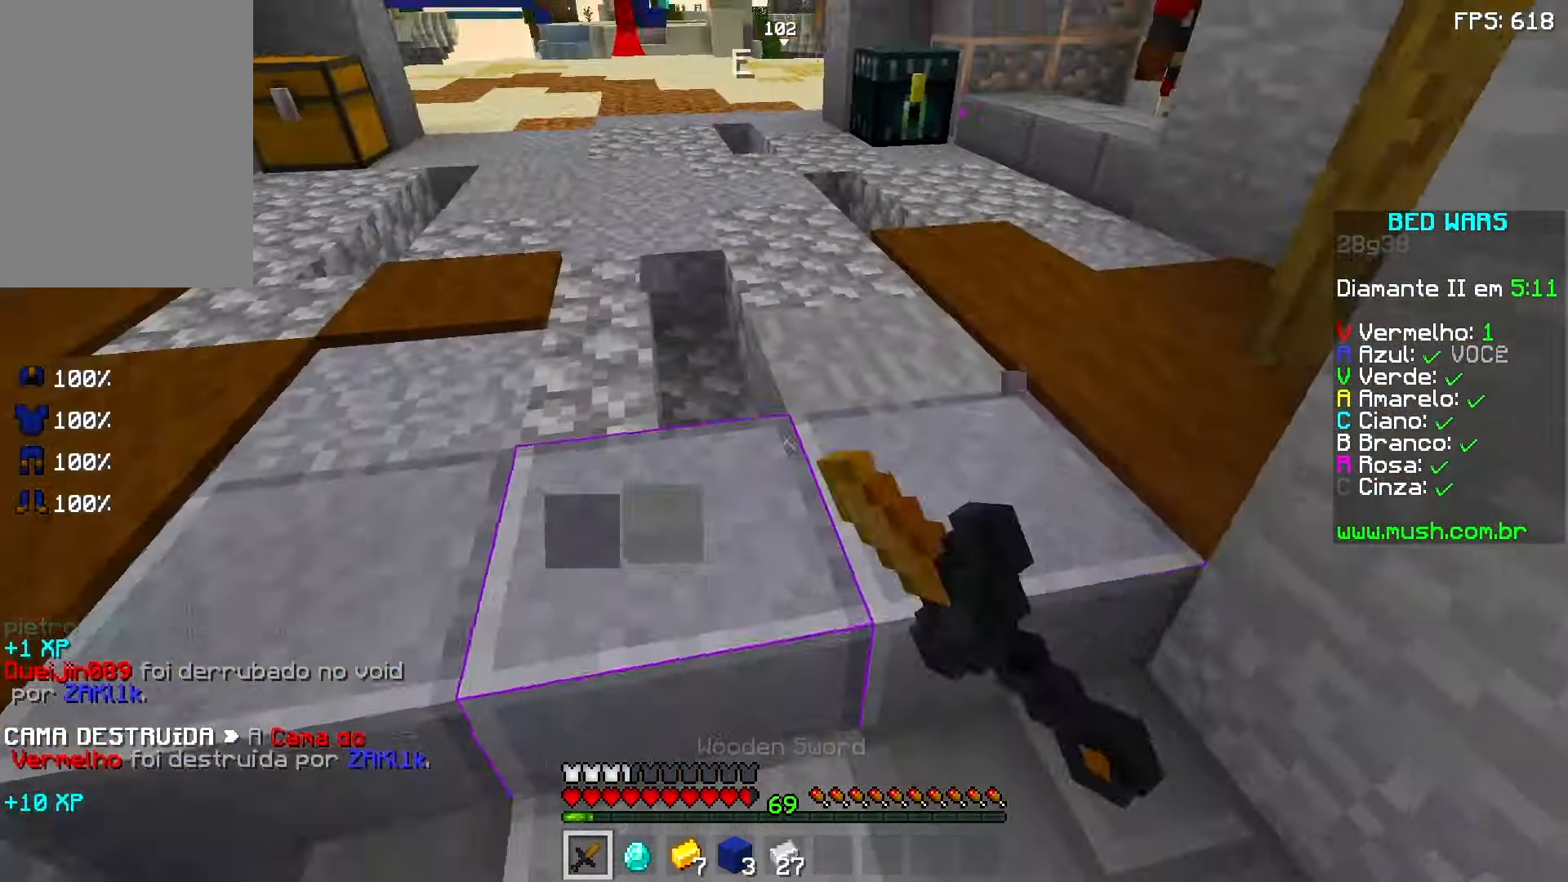
{"keys": [], "mouse": ["left"], "events": [[33, "d", "up"], [33, "mouse_left", "up"], [83, "s", "up"], [383, "mouse_left", "down"], [433, "mouse_left", "up"], [483, "mouse_left", "down"]]}
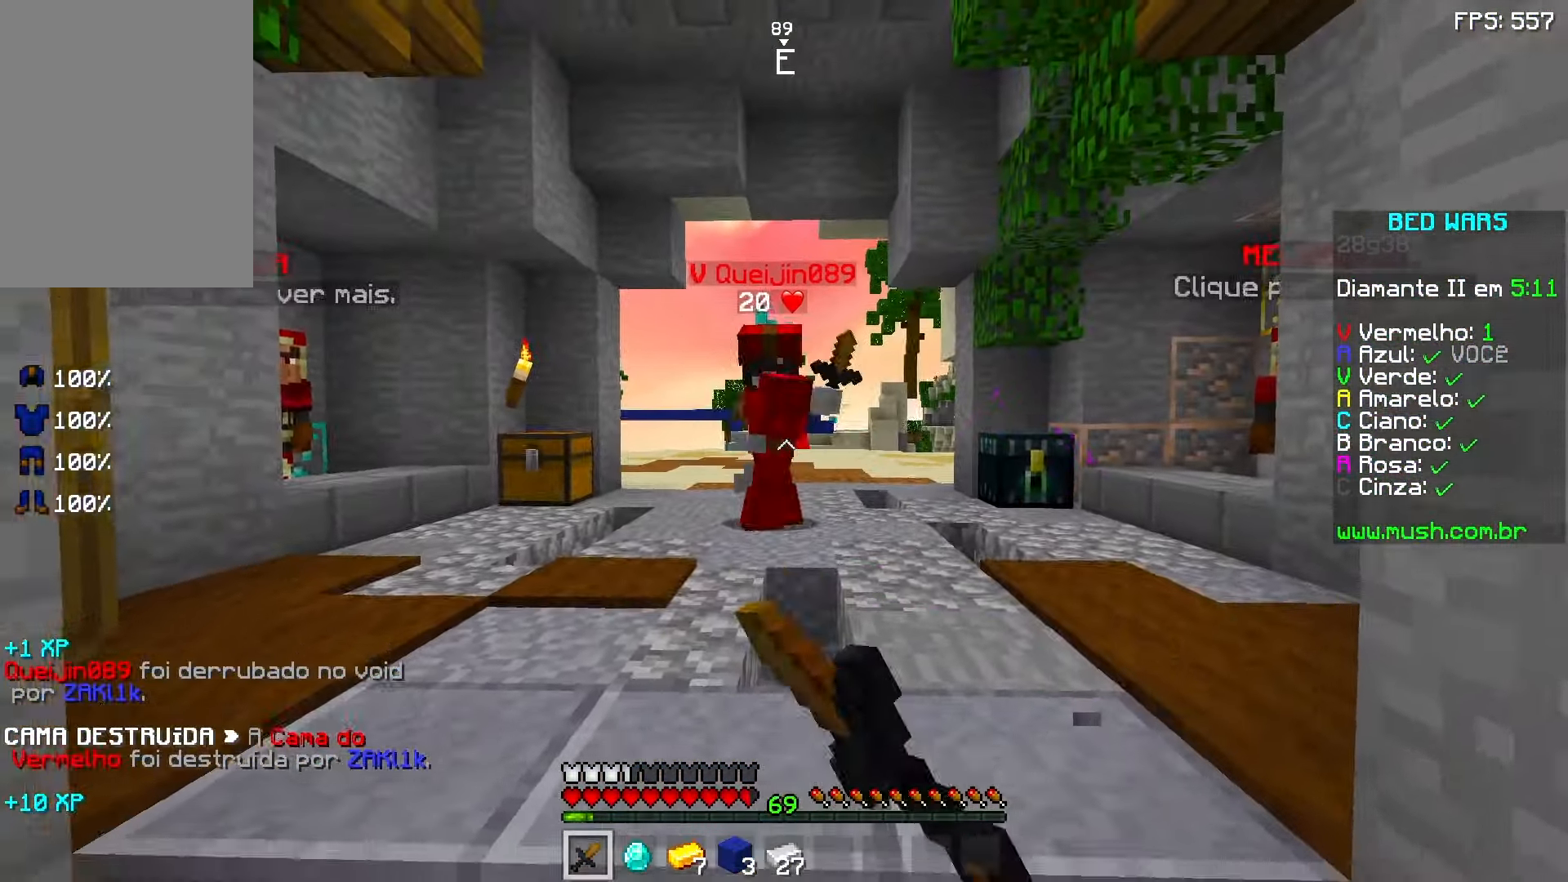
{"keys": ["a", "w"], "mouse": ["left"], "events": [[33, "mouse_left", "up"], [33, "w", "down"], [133, "a", "down"], [133, "mouse_left", "down"], [183, "mouse_left", "up"], [283, "mouse_left", "down"], [333, "mouse_left", "up"], [483, "mouse_left", "down"]]}
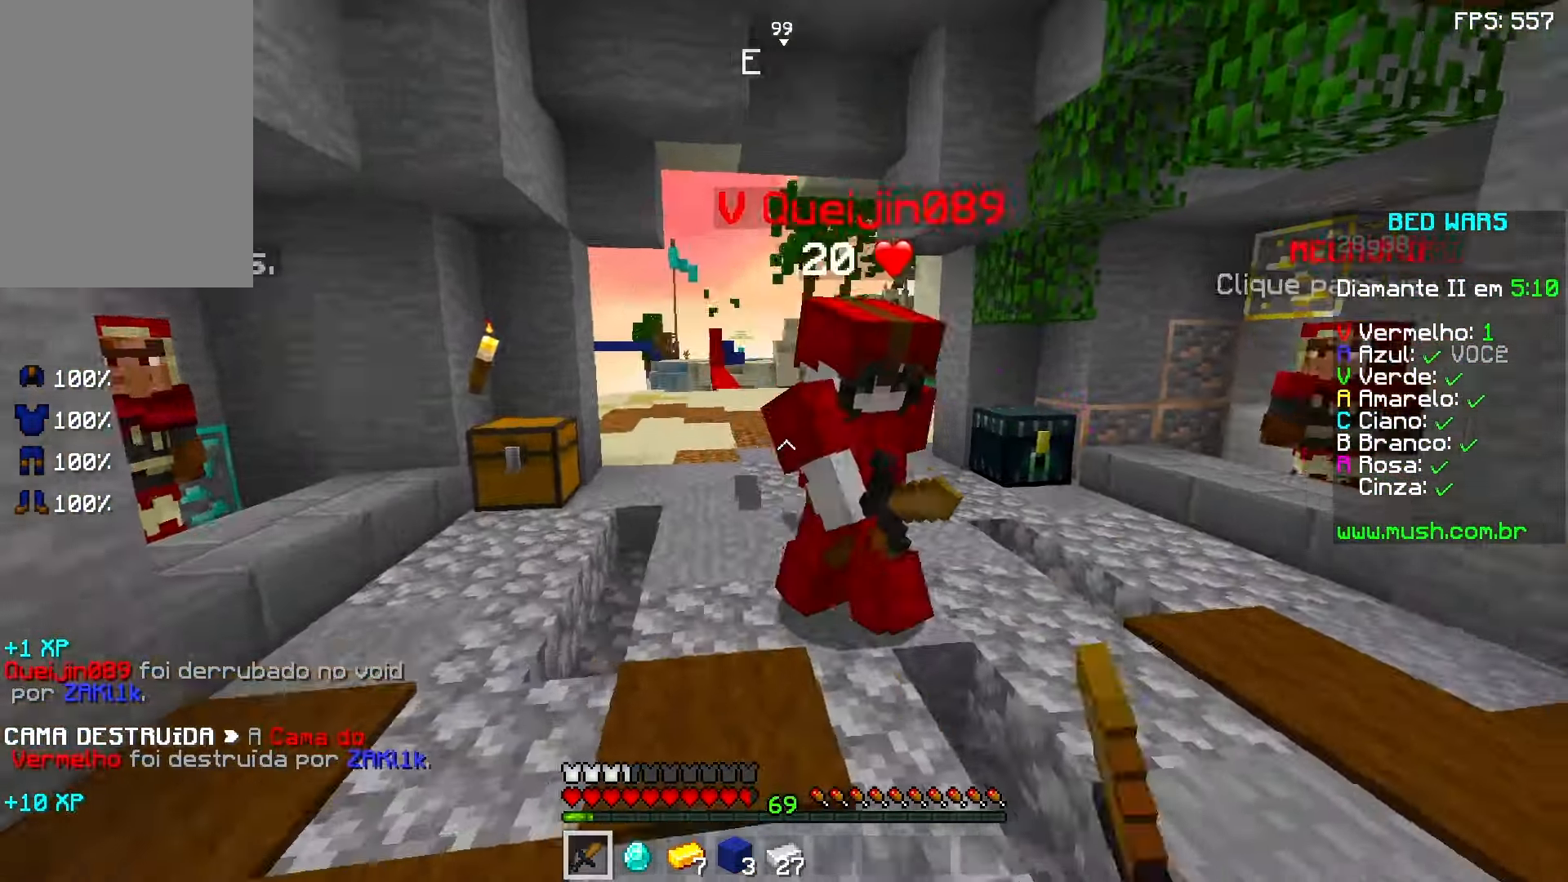
{"keys": ["s"], "mouse": ["left"], "events": [[83, "mouse_left", "up"], [217, "mouse_left", "down"], [283, "mouse_left", "up"], [333, "mouse_left", "down"], [383, "mouse_left", "up"], [483, "a", "up"], [483, "mouse_left", "down"], [483, "s", "down"], [483, "w", "up"]]}
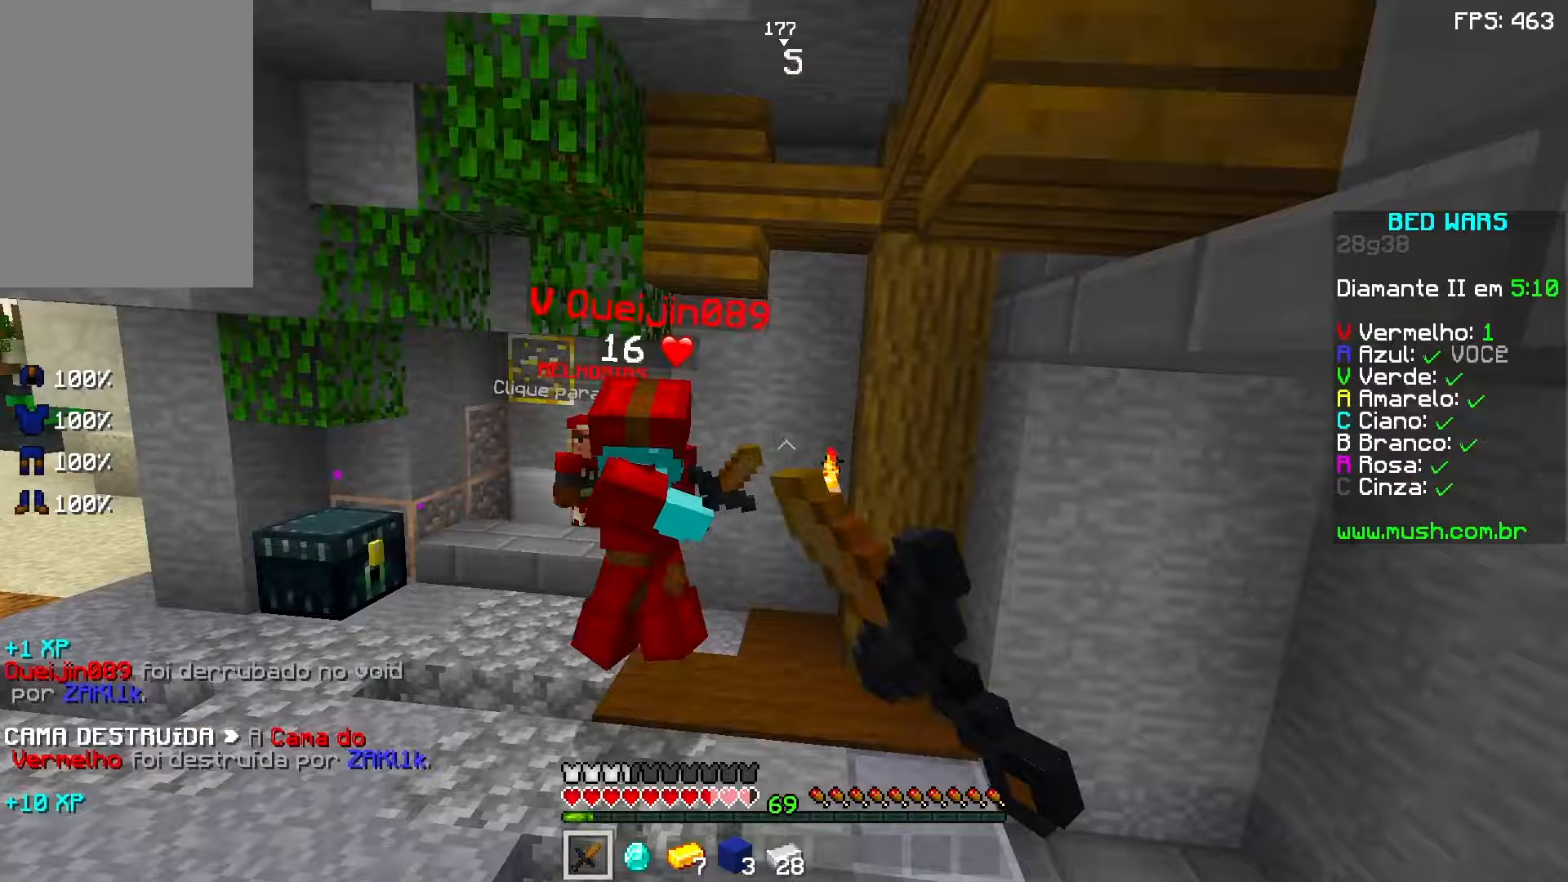
{"keys": ["d", "w"], "mouse": ["left"], "events": [[33, "mouse_left", "up"], [83, "mouse_left", "down"], [83, "s", "up"], [133, "mouse_left", "up"], [133, "w", "down"], [233, "d", "down"], [233, "mouse_left", "down"], [283, "mouse_left", "up"], [417, "mouse_left", "down"]]}
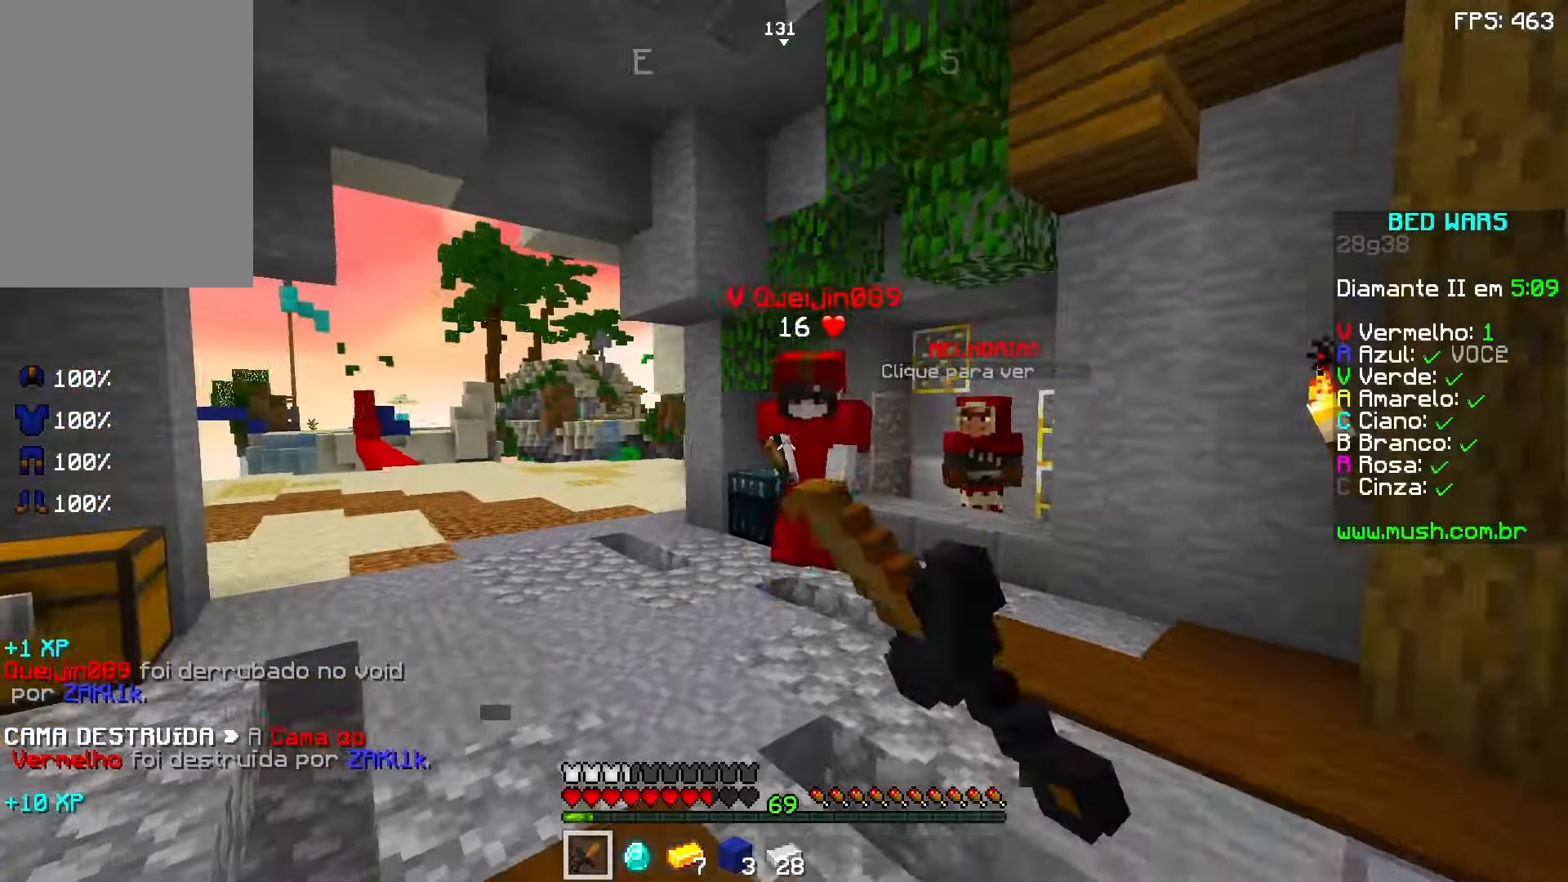
{"keys": ["s"], "mouse": ["left"]}
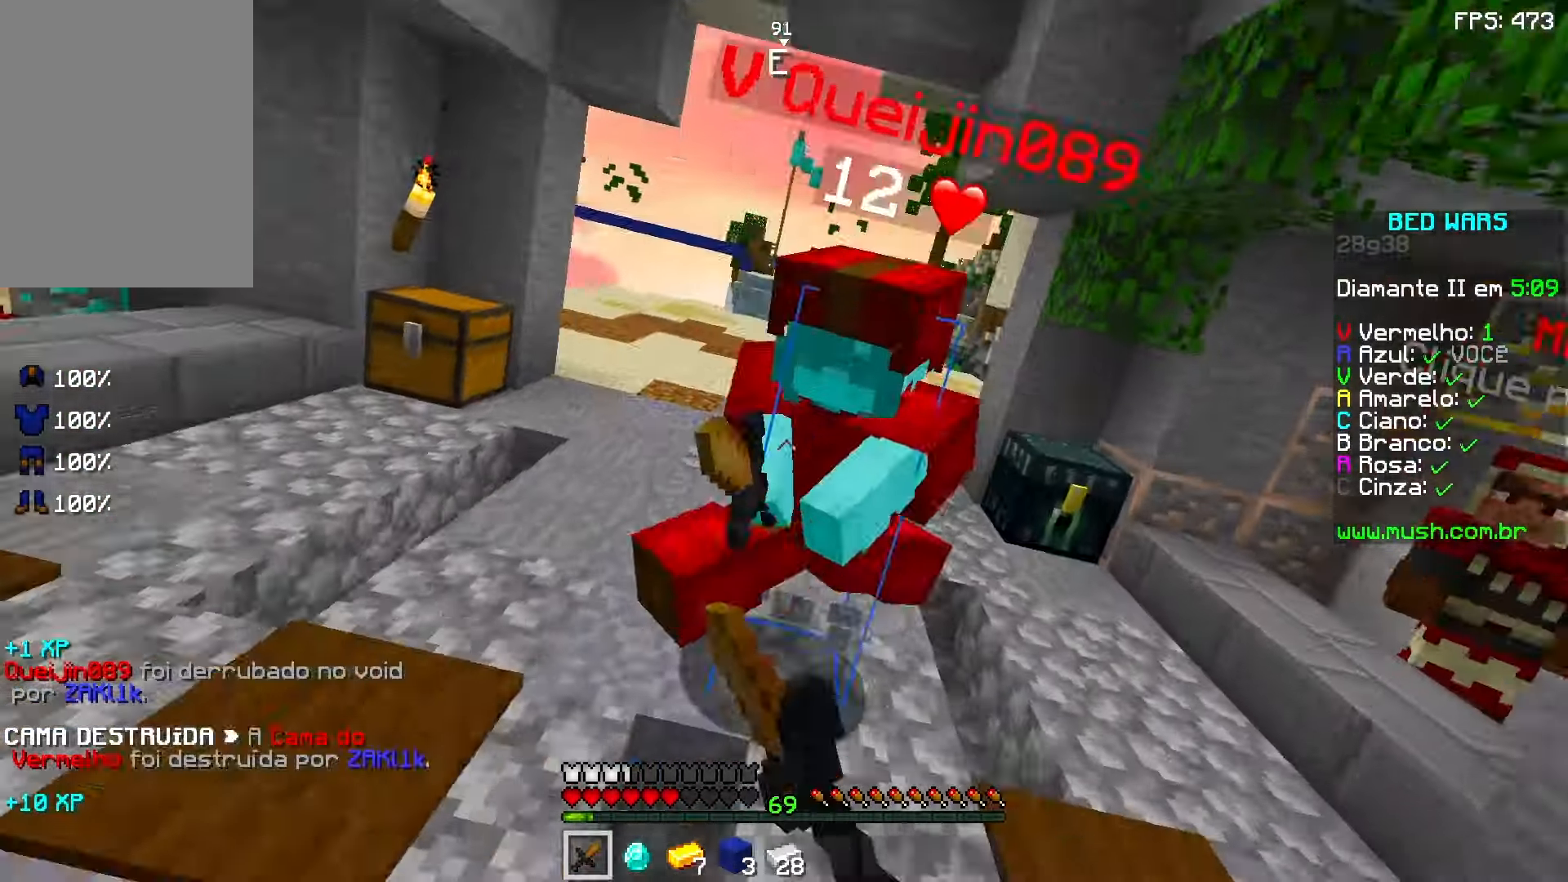
{"keys": ["w"], "mouse": ["left"], "events": [[33, "mouse_left", "up"], [33, "s", "up"], [33, "w", "down"], [83, "mouse_left", "down"], [133, "mouse_left", "up"], [183, "mouse_left", "down"], [233, "mouse_left", "up"], [383, "mouse_left", "down"], [433, "mouse_left", "up"], [483, "mouse_left", "down"]]}
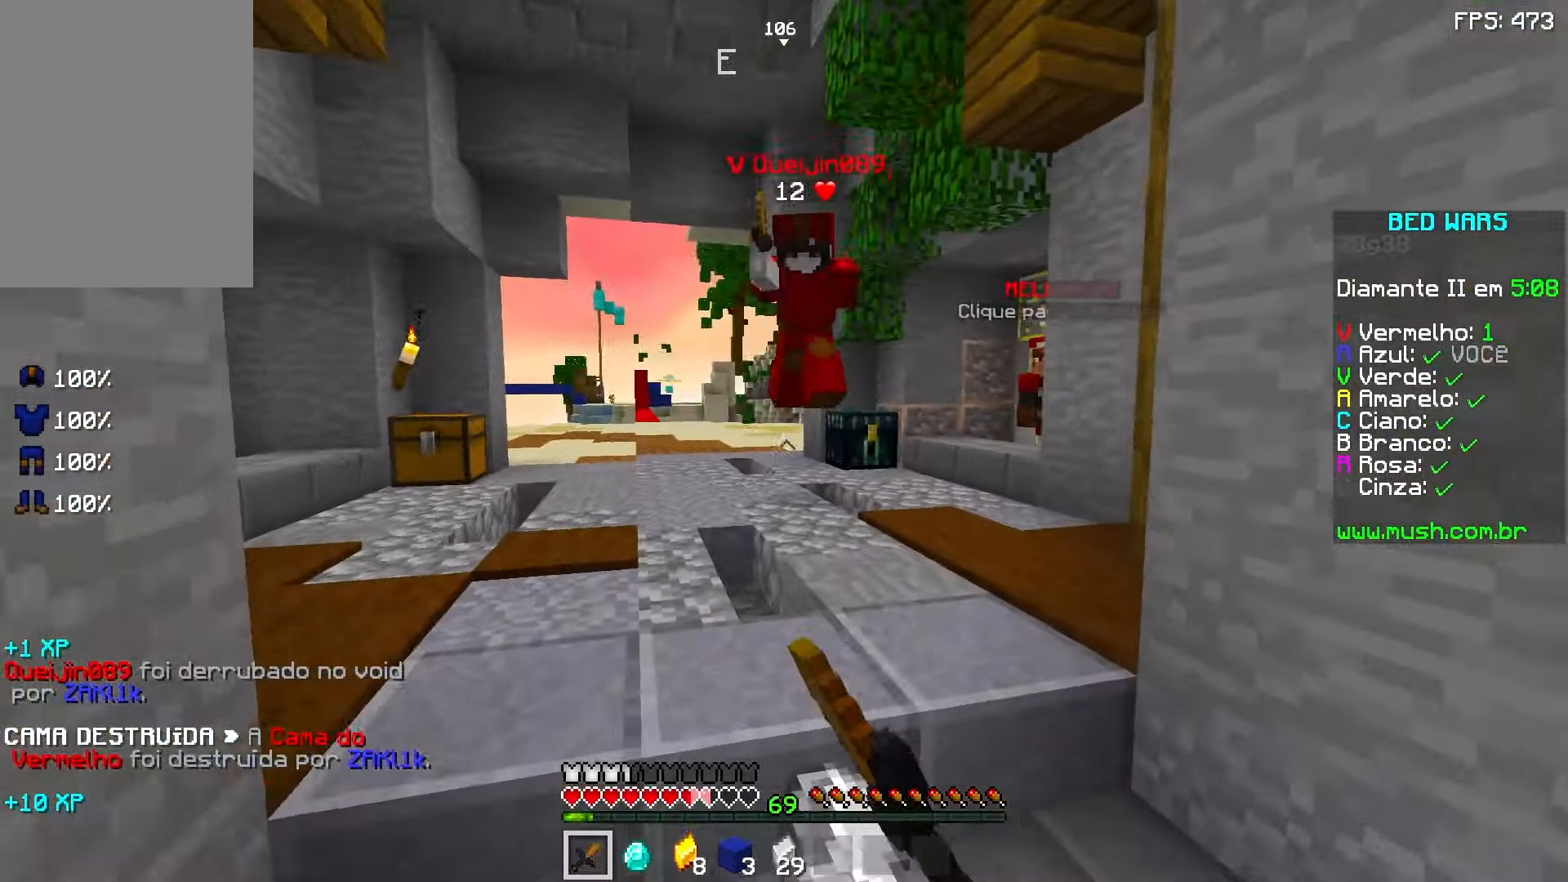
{"keys": ["a", "w"], "mouse": ["left"], "events": [[33, "a", "down"], [33, "mouse_left", "up"], [133, "mouse_left", "down"], [183, "mouse_left", "up"], [383, "mouse_left", "down"], [433, "mouse_left", "up"], [467, "mouse_left", "down"]]}
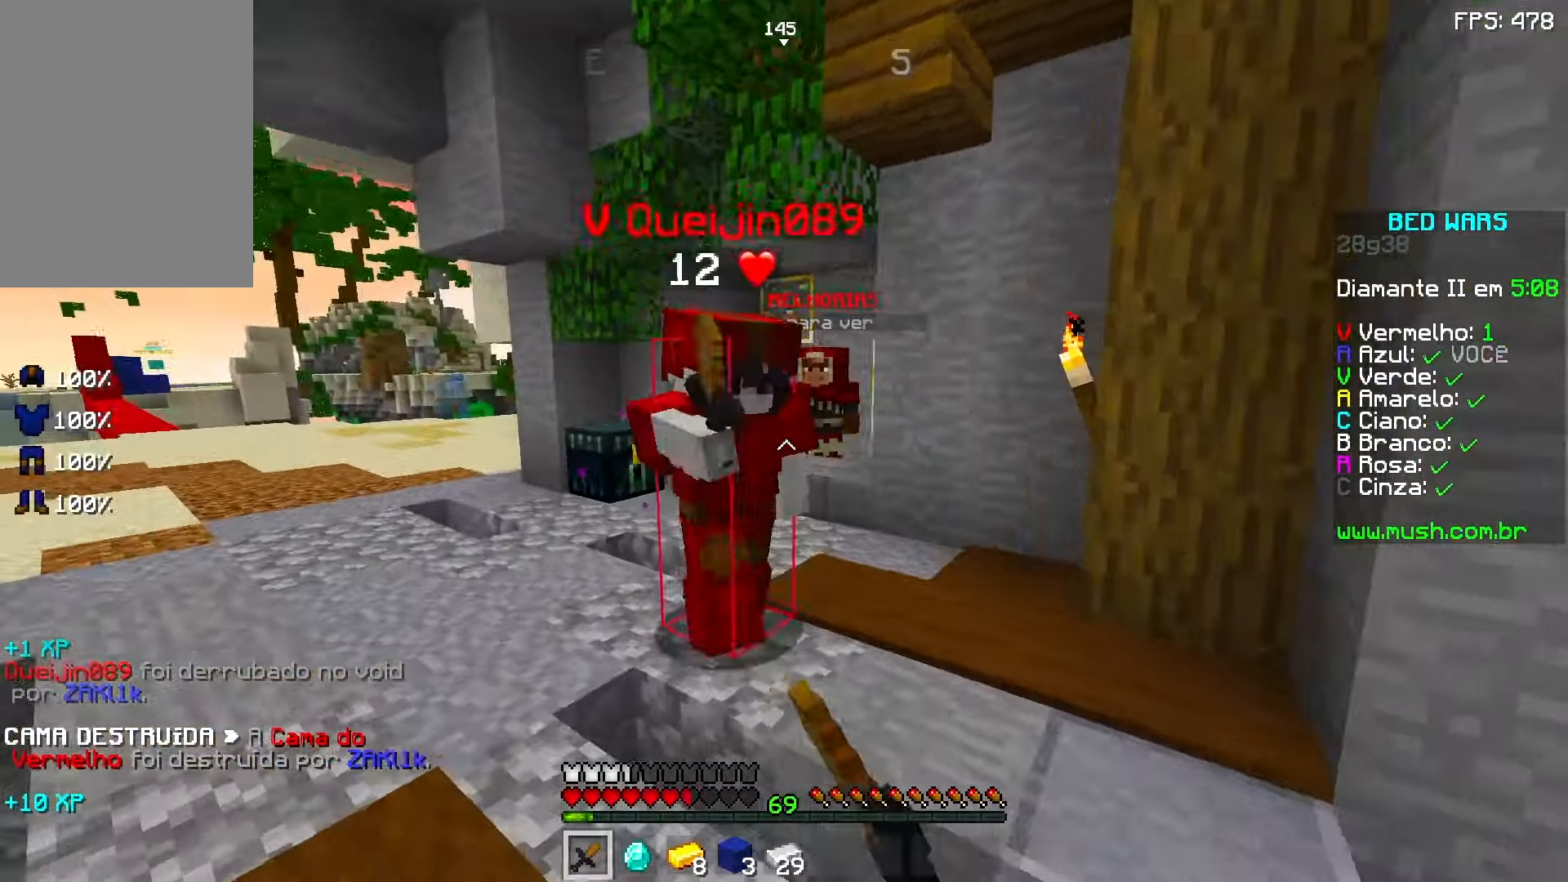
{"keys": ["w"], "mouse": [], "events": [[83, "mouse_left", "up"], [133, "a", "up"], [133, "mouse_left", "down"], [183, "mouse_left", "up"], [183, "s", "down"], [183, "w", "up"], [267, "mouse_left", "down"], [267, "w", "down"], [283, "s", "up"], [333, "mouse_left", "up"]]}
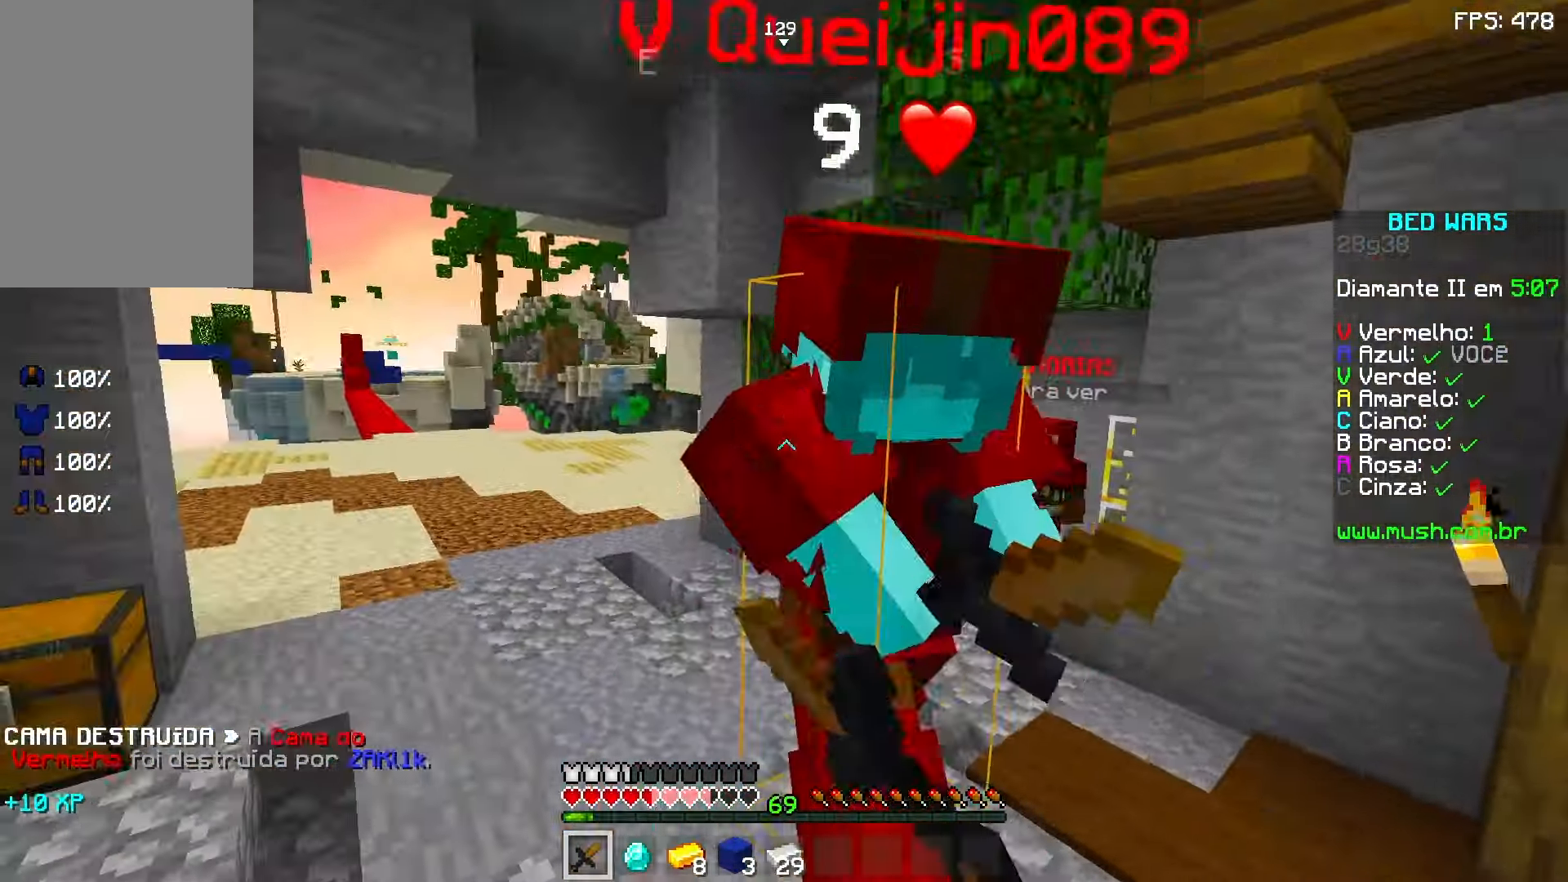
{"keys": ["w"], "mouse": [], "events": [[83, "mouse_left", "down"], [183, "mouse_left", "up"], [367, "mouse_left", "down"], [433, "mouse_left", "up"]]}
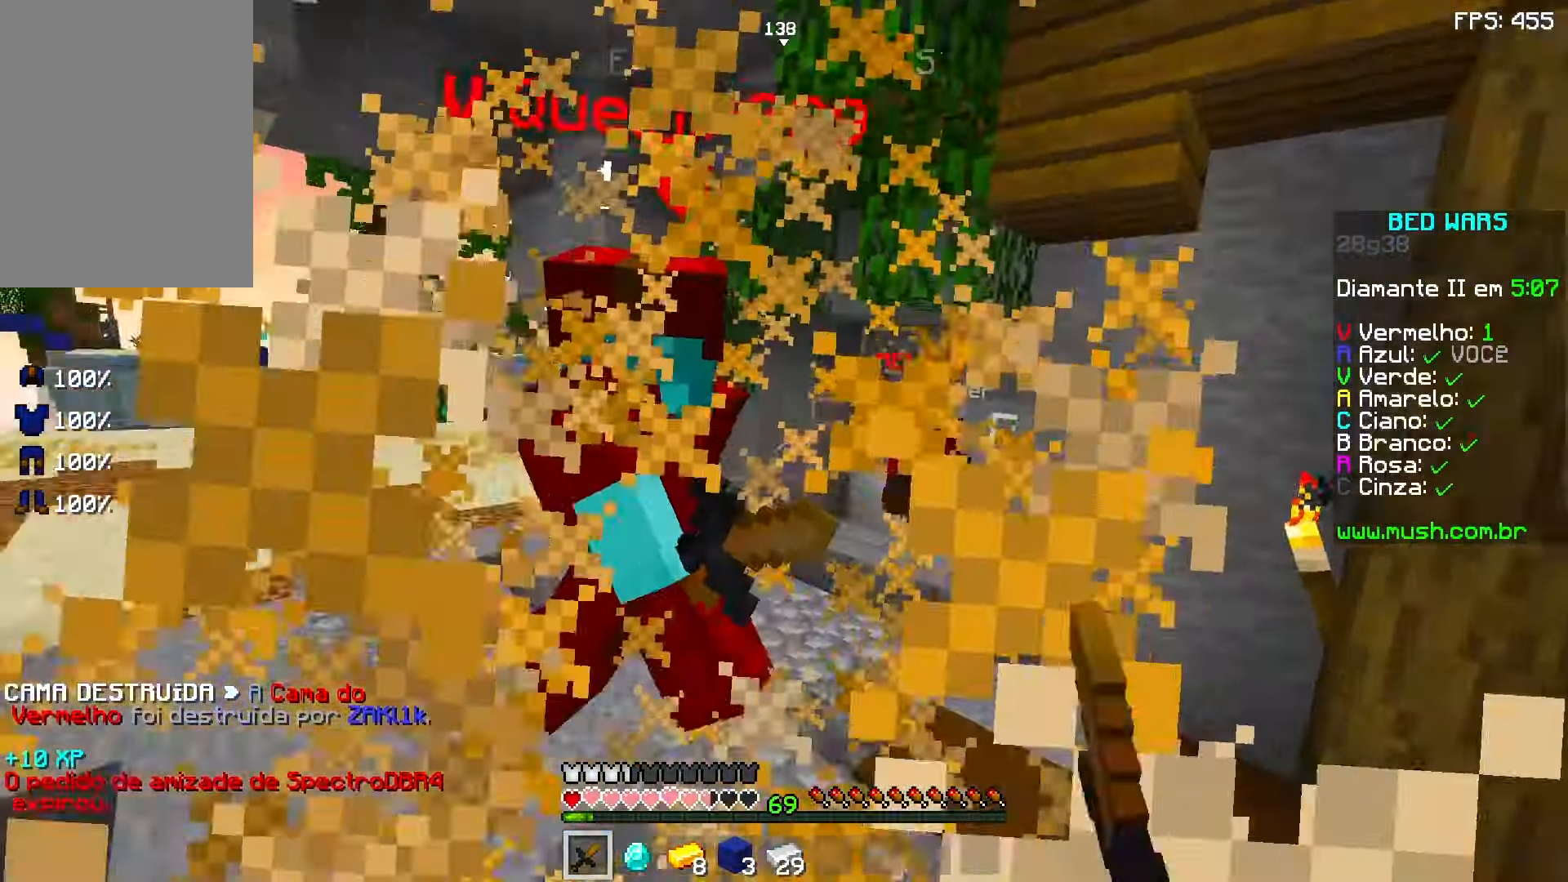
{"keys": ["w"], "mouse": [], "events": [[117, "mouse_left", "down"], [183, "mouse_left", "up"], [233, "mouse_left", "down"], [333, "mouse_left", "up"], [383, "mouse_left", "down"], [433, "mouse_left", "up"]]}
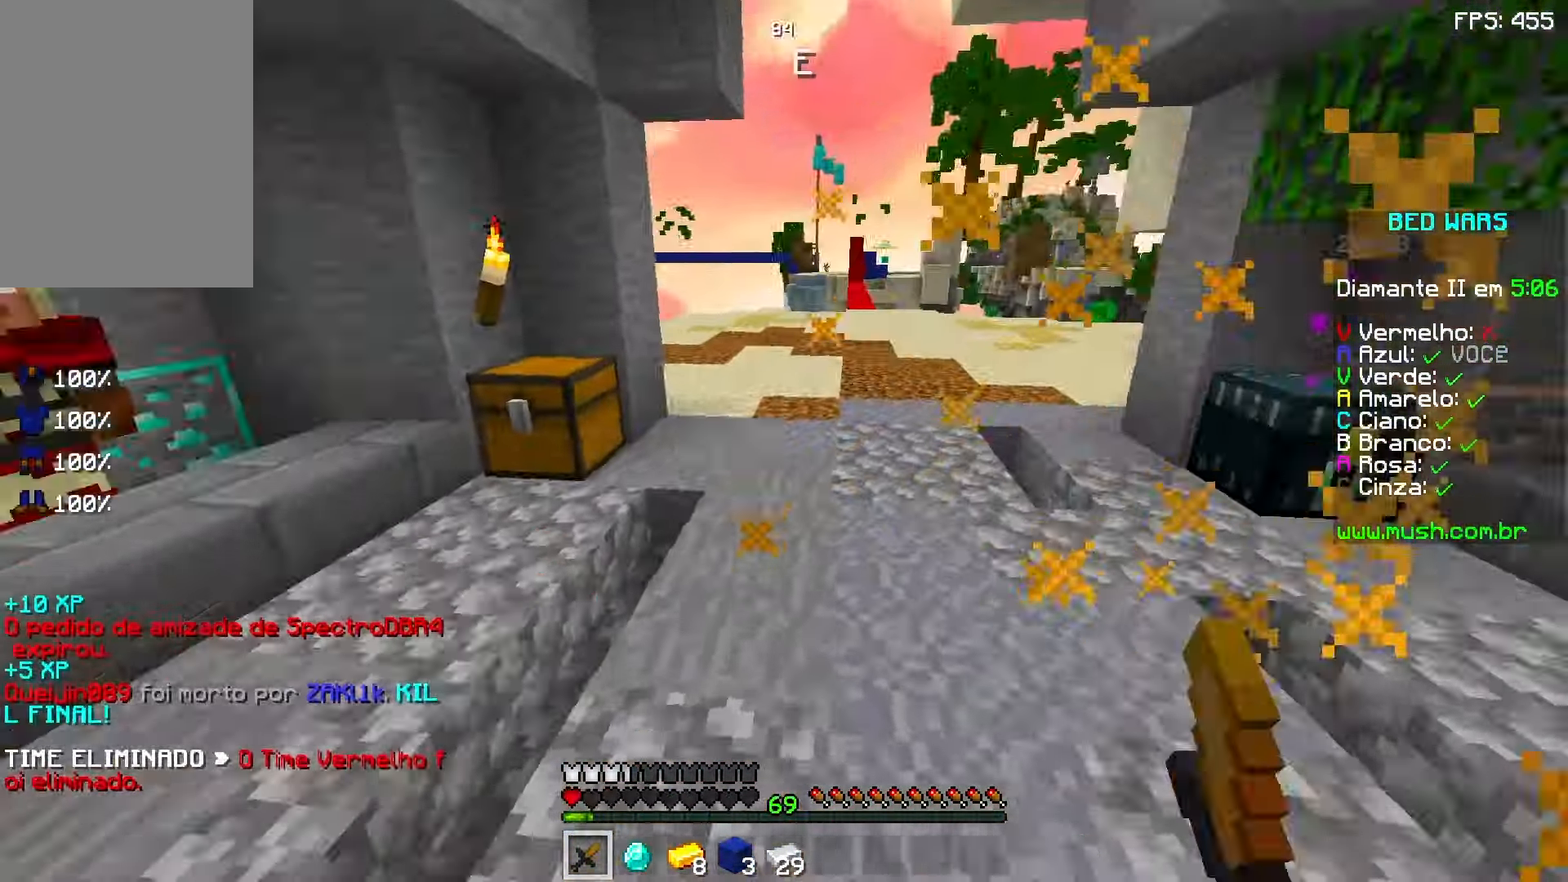
{"keys": ["d"], "mouse": [], "events": [[133, "d", "down"], [283, "d", "up"], [333, "d", "down"], [483, "w", "up"]]}